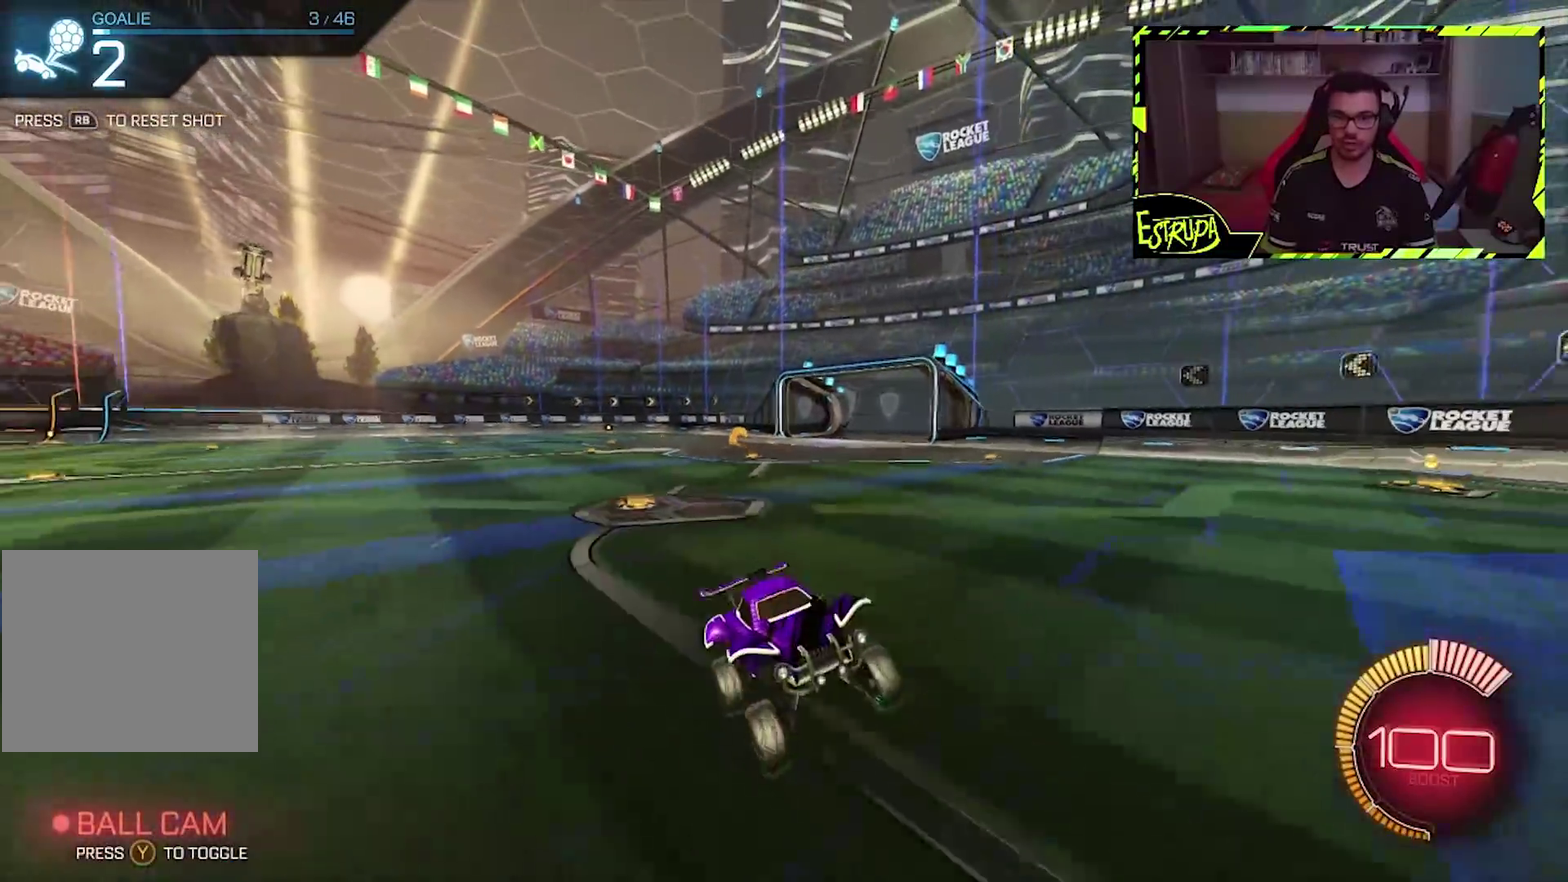
Gameplay with a controller (PlayStation layout); each line is a JSON object with the inputs held at the frame after it. "events" lists button and stick changes between this image and that frame as [ms after this image, input, new state], when the widget could be followed in between. Not read: L1 L3 R2 R3 right_stick.
{"buttons": [], "left_stick": "right", "events": []}
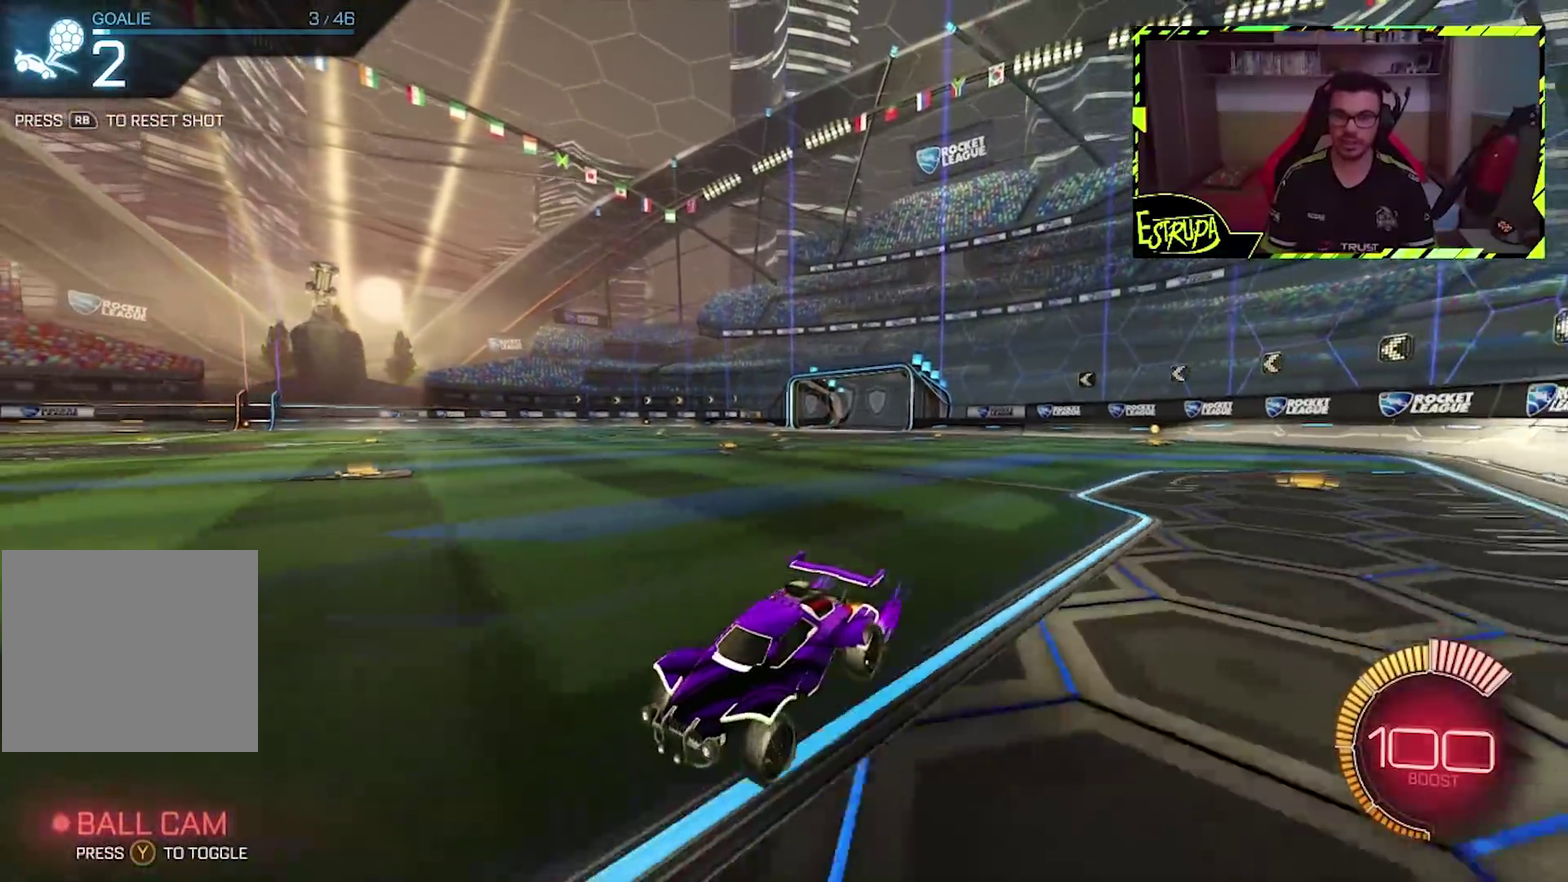
{"buttons": [], "left_stick": "center", "events": [[333, "left_stick", "center"]]}
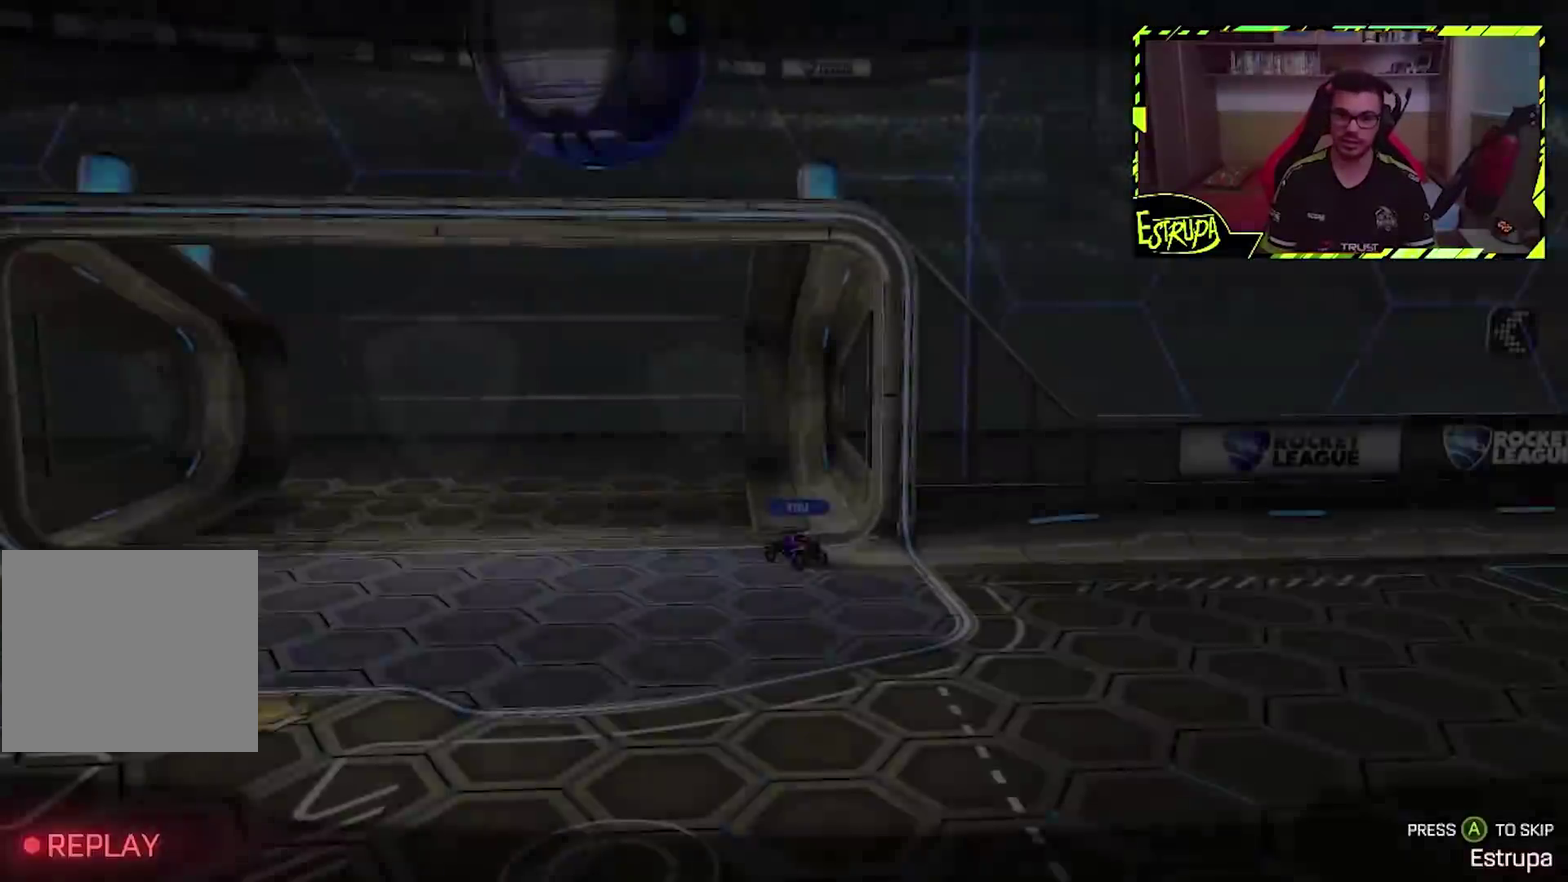
{"buttons": [], "left_stick": "center", "events": [[67, "CROSS", "down"], [167, "CROSS", "up"]]}
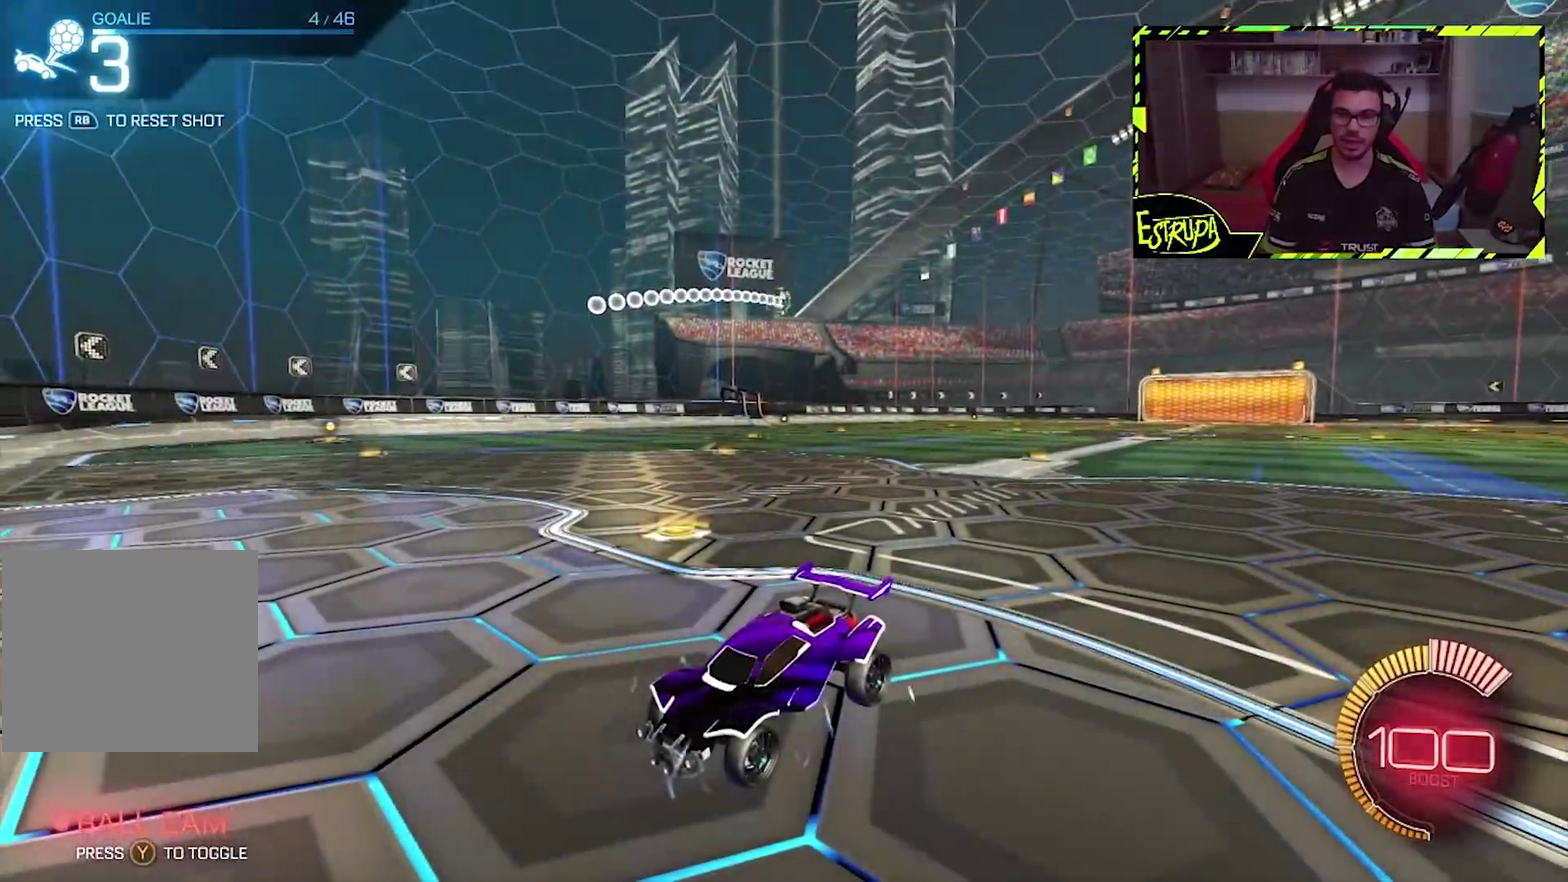
{"buttons": [], "left_stick": "center", "events": [[133, "TRIANGLE", "down"], [200, "TRIANGLE", "up"], [433, "TRIANGLE", "down"], [500, "TRIANGLE", "up"]]}
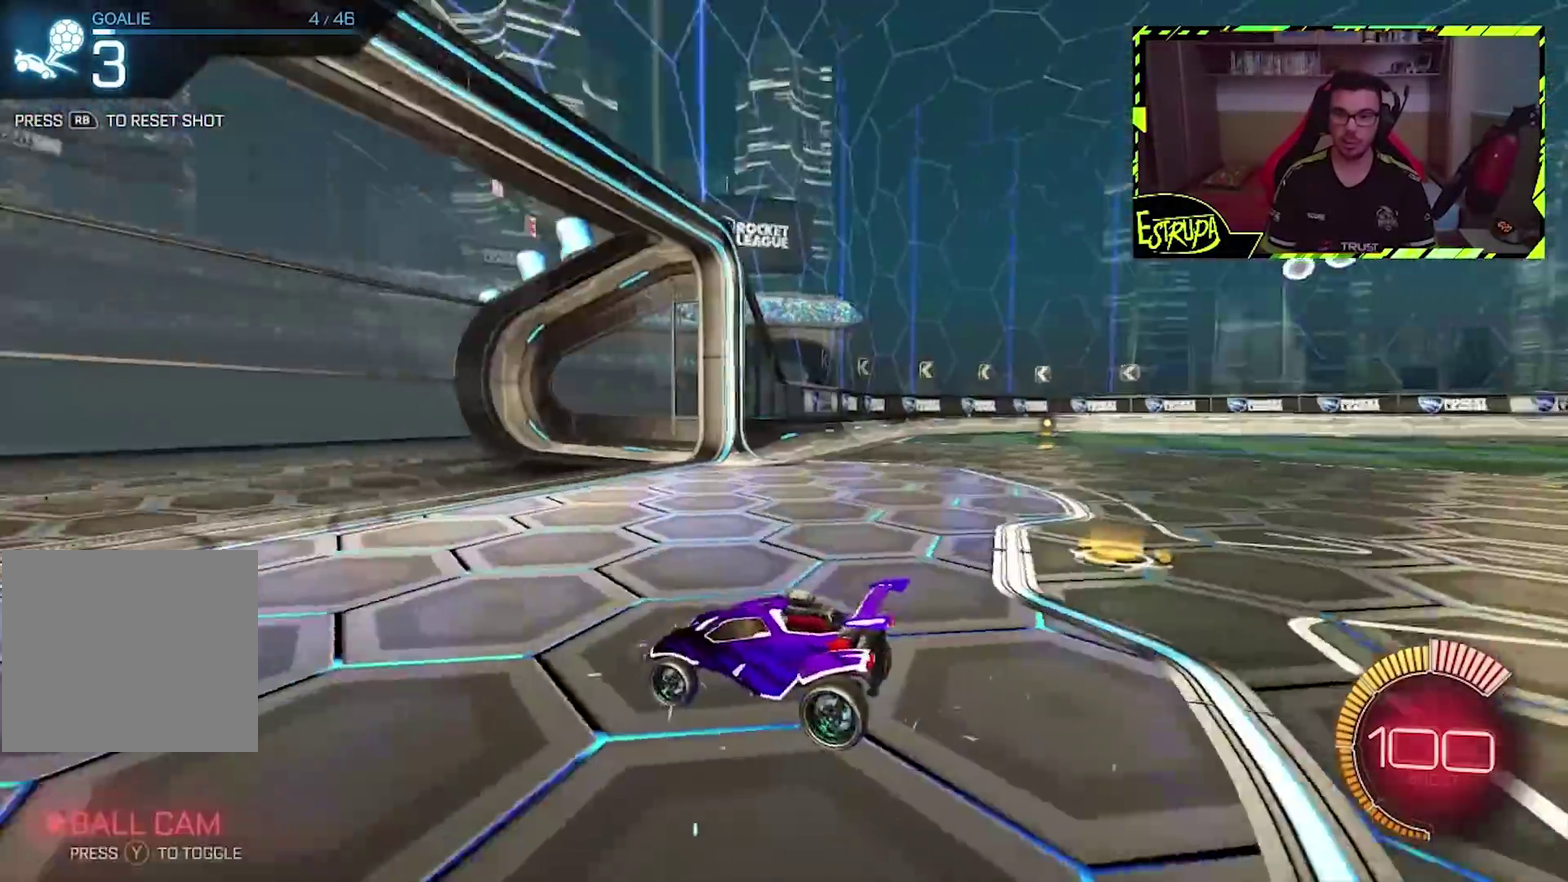
{"buttons": ["CIRCLE"], "left_stick": "right", "events": [[433, "CIRCLE", "down"], [433, "left_stick", "right"]]}
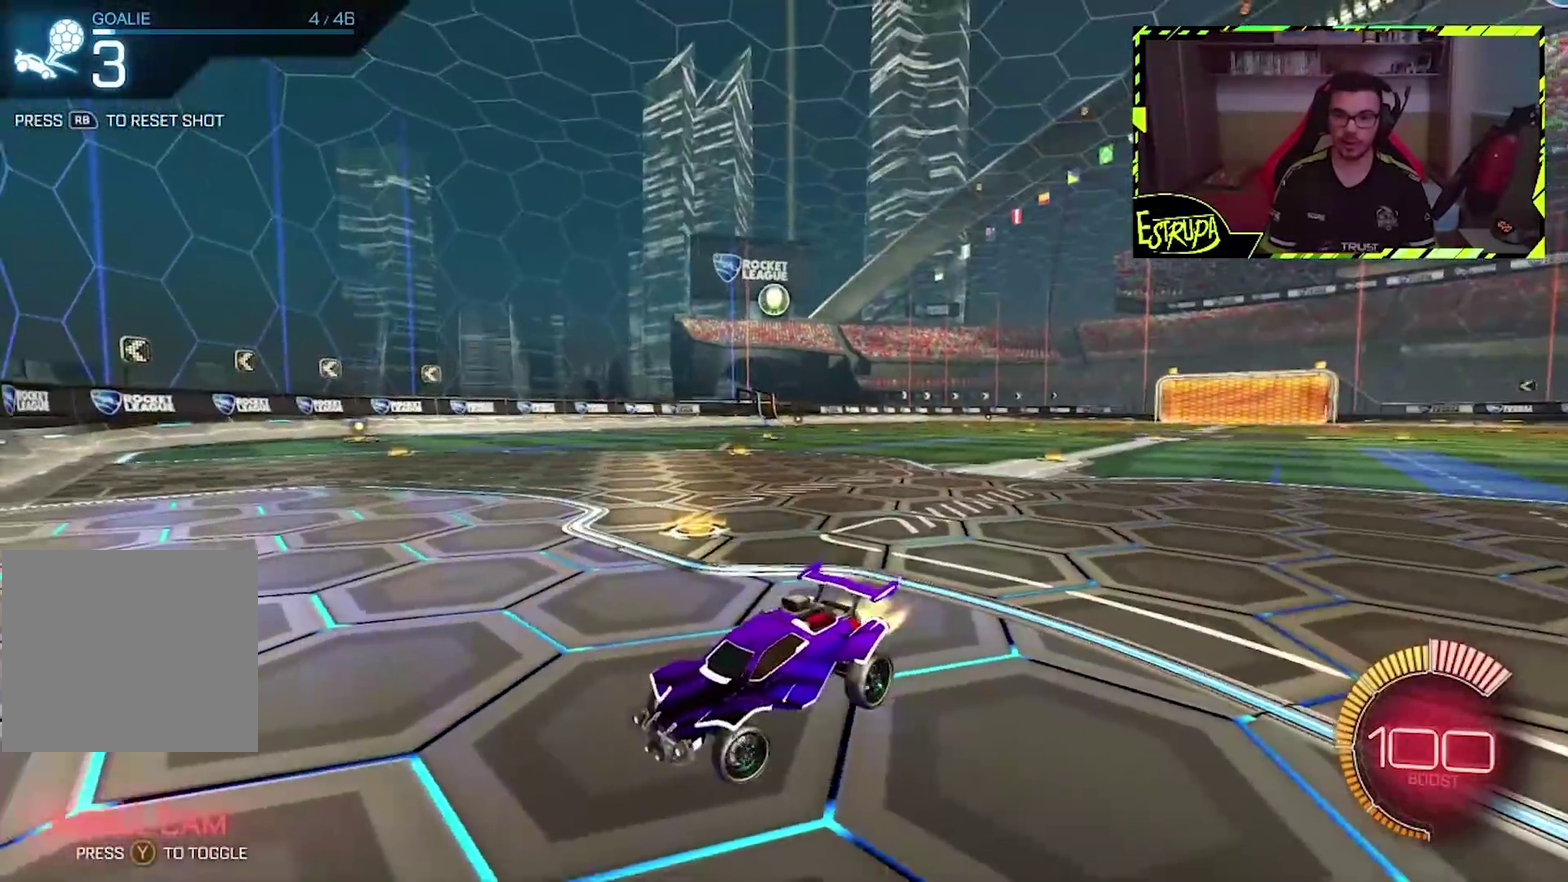
{"buttons": ["CIRCLE"], "left_stick": "center", "events": [[467, "left_stick", "center"]]}
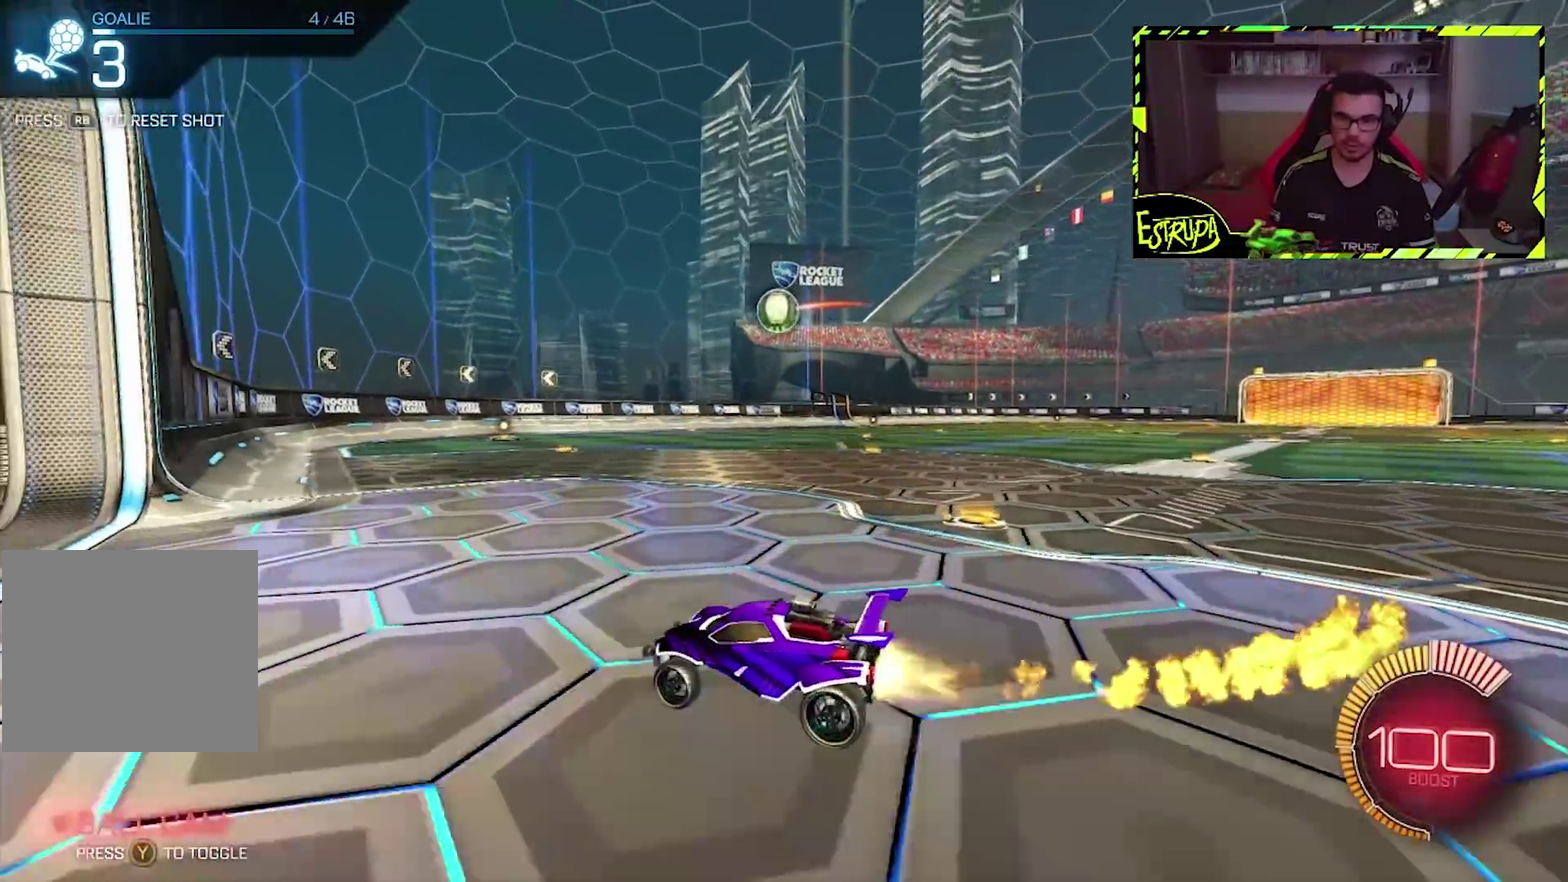
{"buttons": ["CROSS", "CIRCLE", "TRIANGLE"], "left_stick": "center", "events": [[133, "left_stick", "right"], [267, "left_stick", "center"], [333, "left_stick", "right"], [467, "left_stick", "center"], [500, "CROSS", "down"], [500, "TRIANGLE", "down"]]}
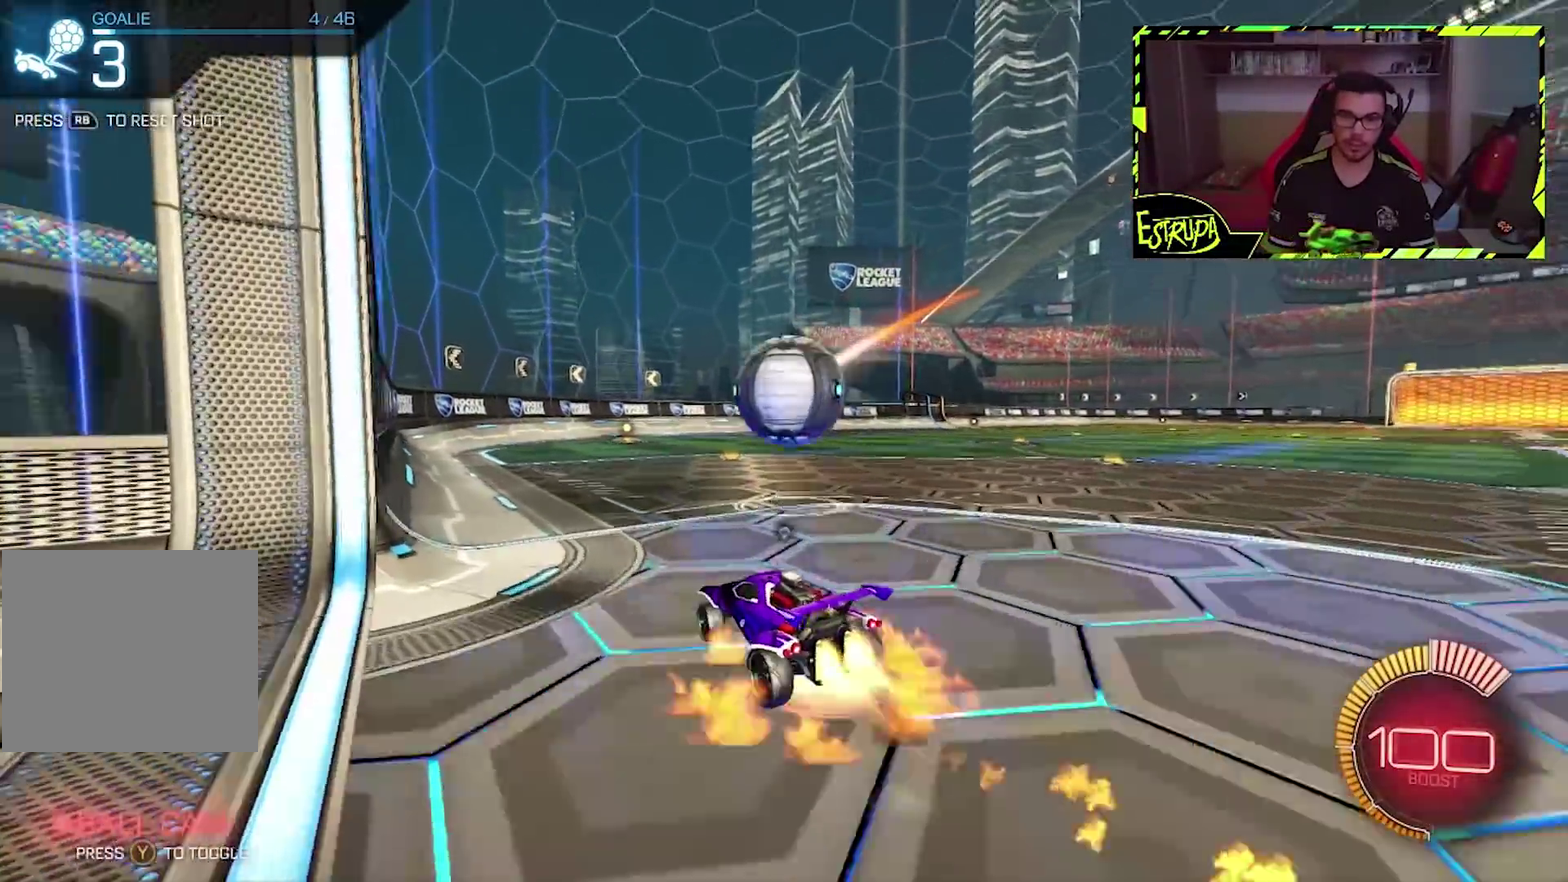
{"buttons": ["CROSS", "CIRCLE"], "left_stick": "up-right", "events": [[67, "CROSS", "up"], [67, "TRIANGLE", "up"], [67, "left_stick", "up-right"], [133, "CROSS", "down"]]}
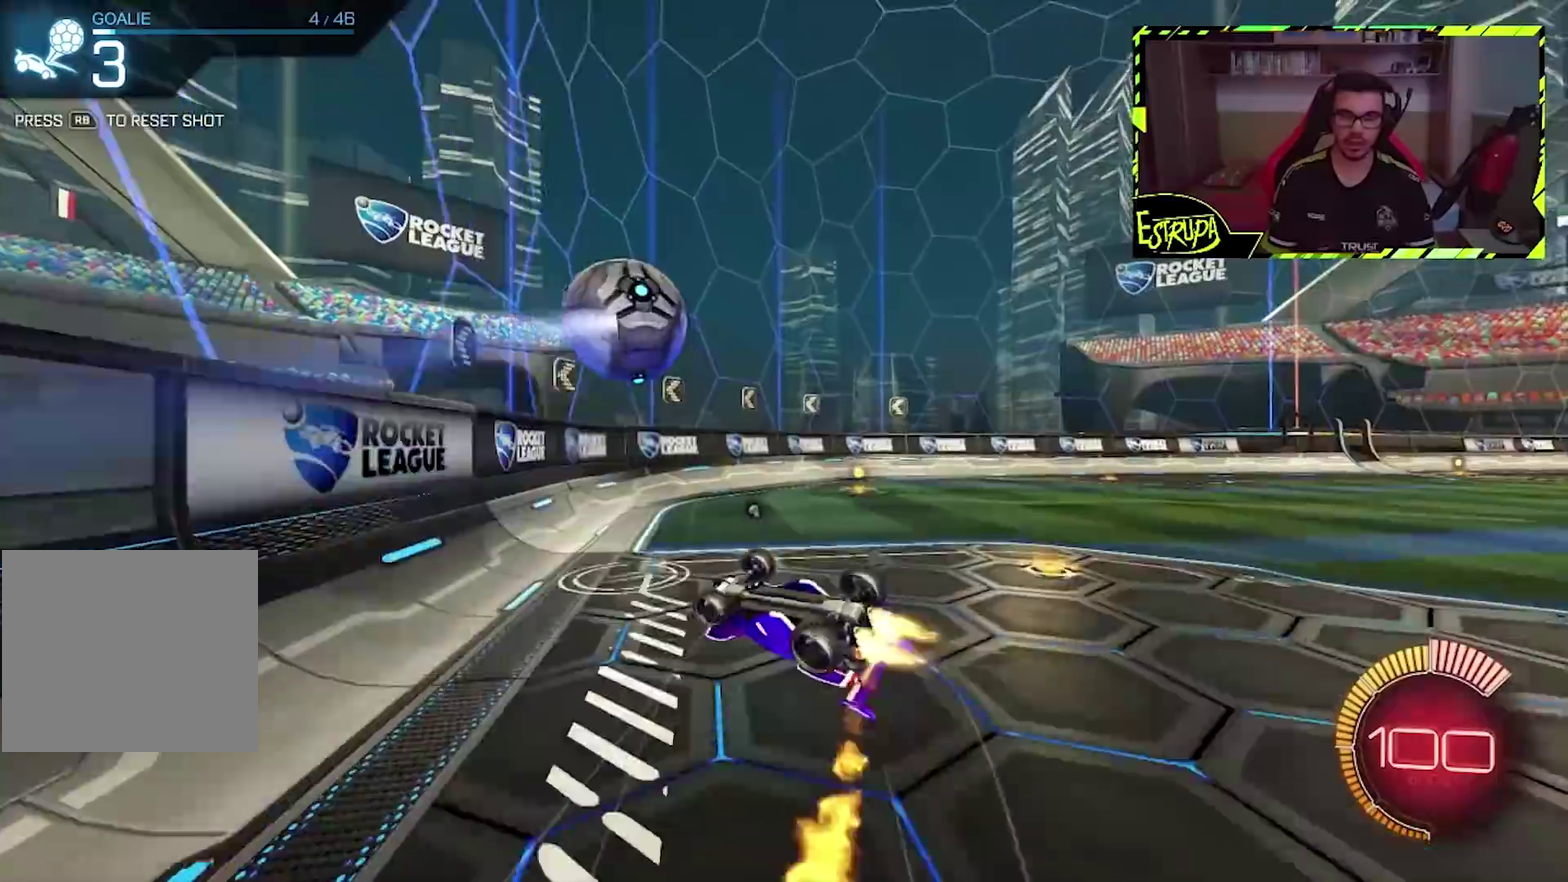
{"buttons": [], "left_stick": "center", "events": [[33, "CROSS", "up"], [100, "CIRCLE", "up"], [333, "TRIANGLE", "down"], [333, "left_stick", "center"], [467, "TRIANGLE", "up"]]}
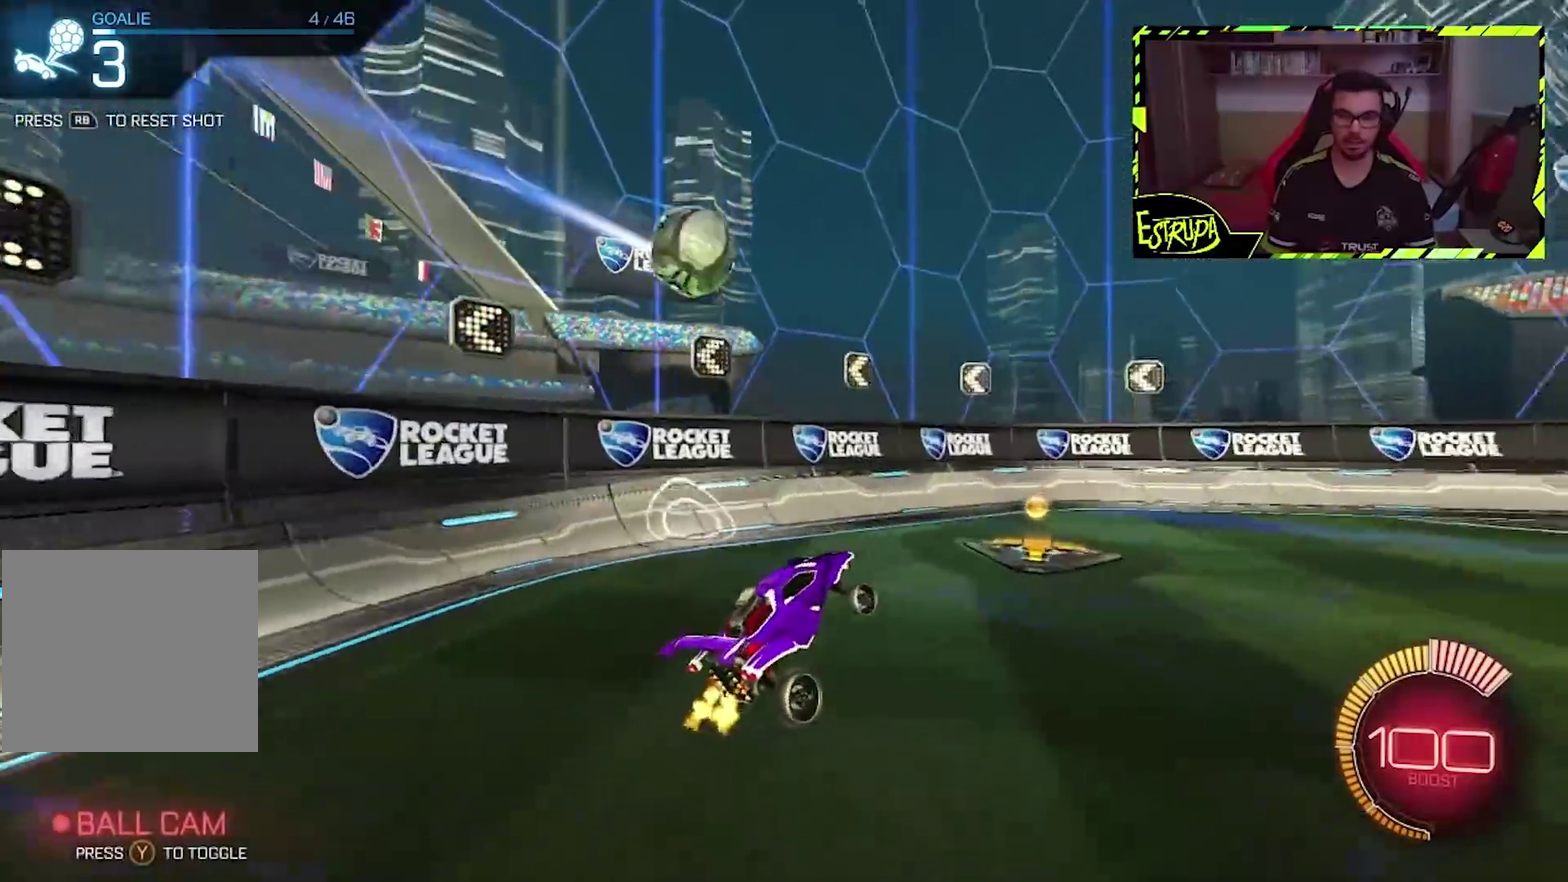
{"buttons": [], "left_stick": "center", "events": [[133, "left_stick", "right"], [400, "left_stick", "center"]]}
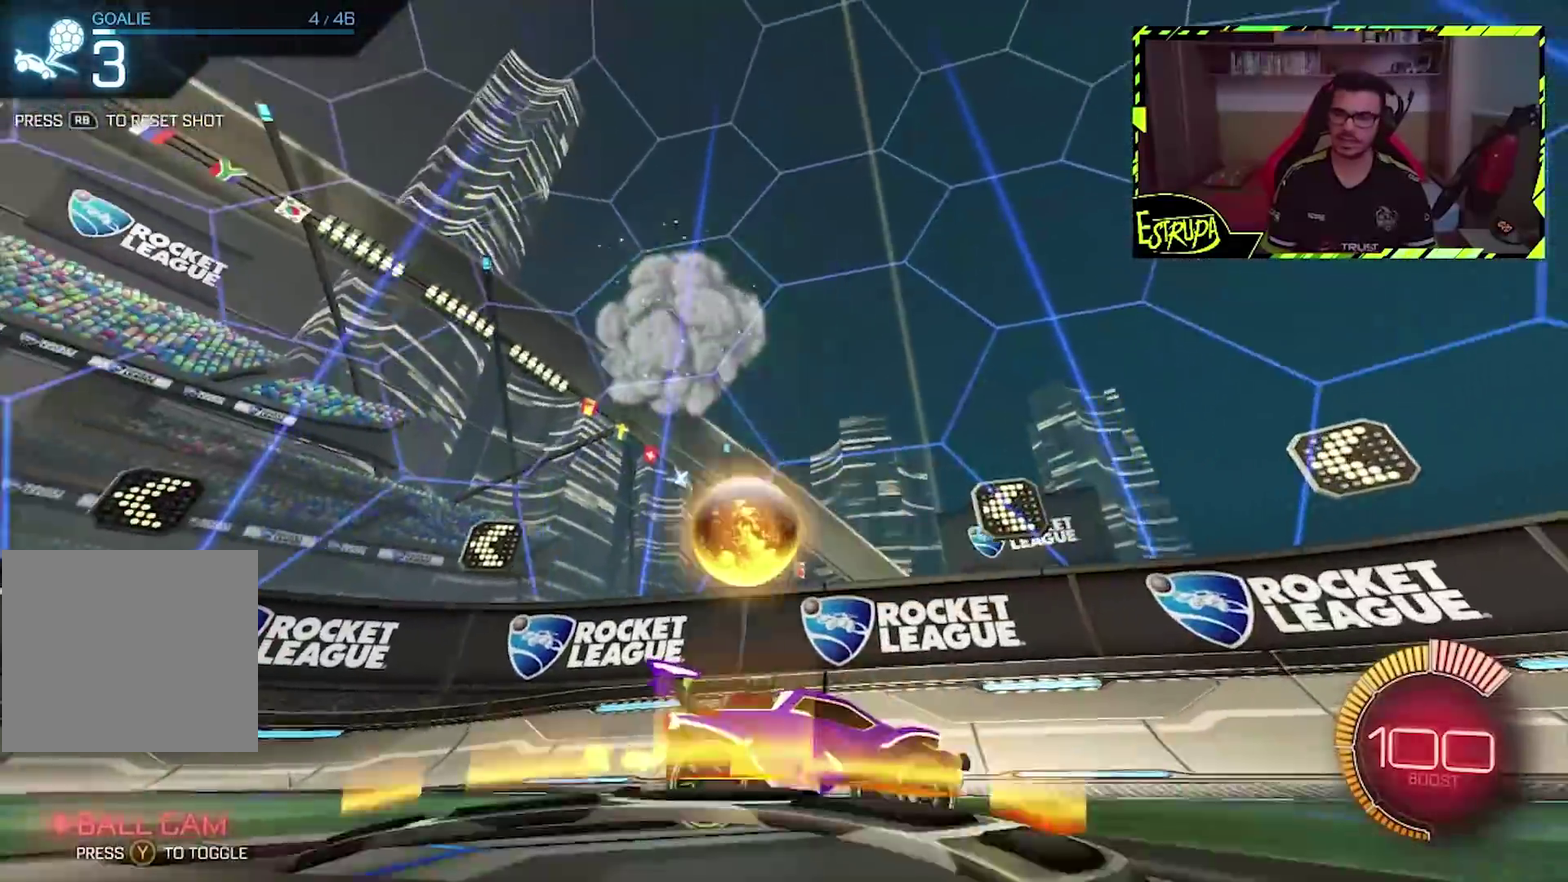
{"buttons": [], "left_stick": "left", "events": [[300, "left_stick", "left"]]}
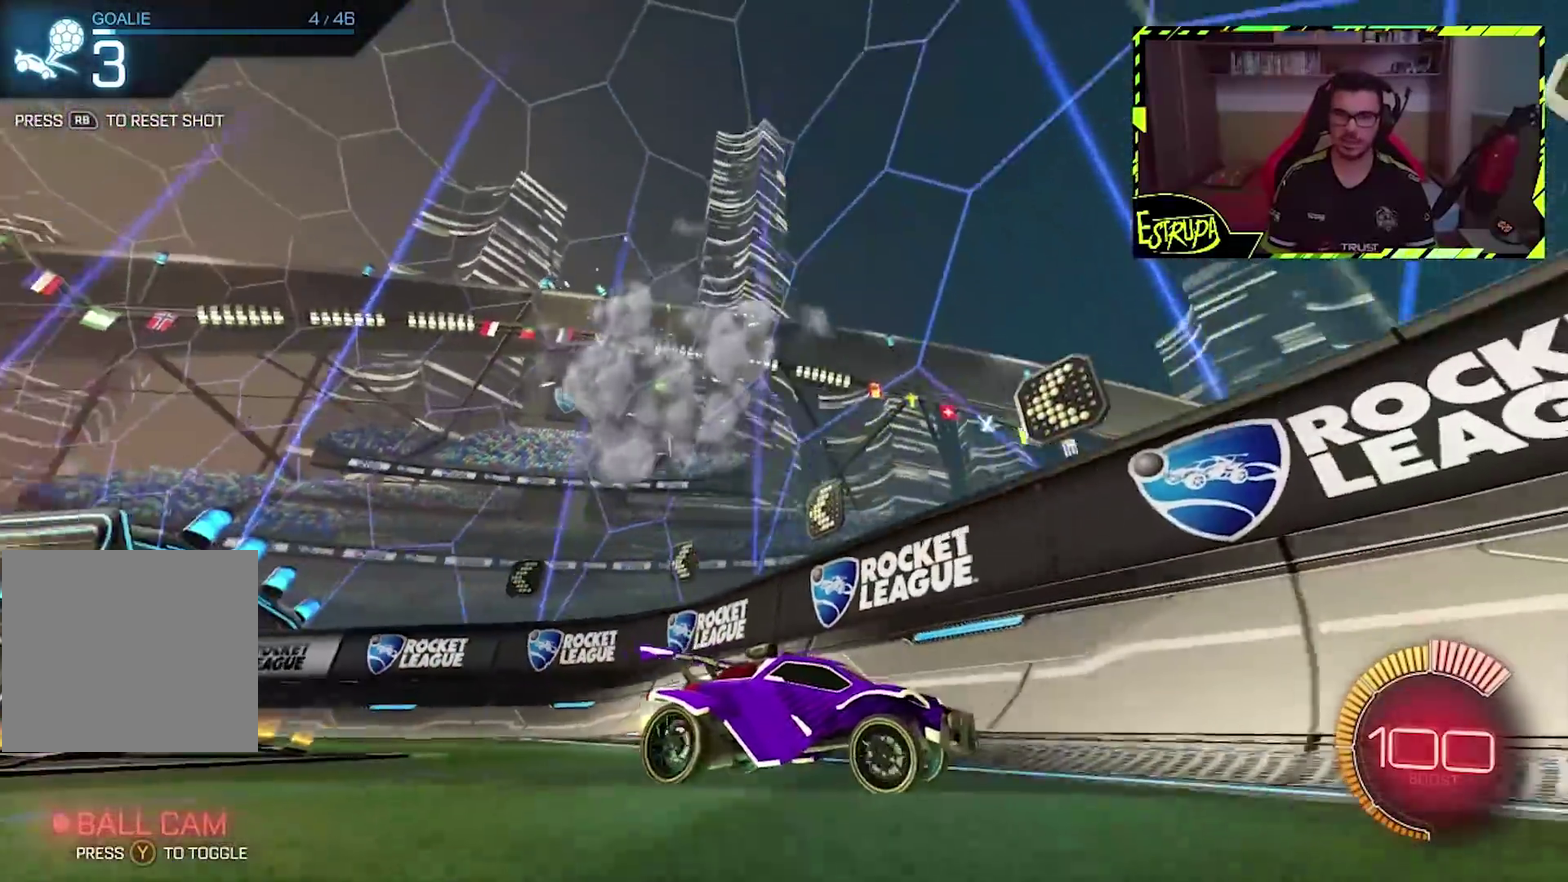
{"buttons": [], "left_stick": "left", "events": [[333, "SQUARE", "down"], [500, "SQUARE", "up"]]}
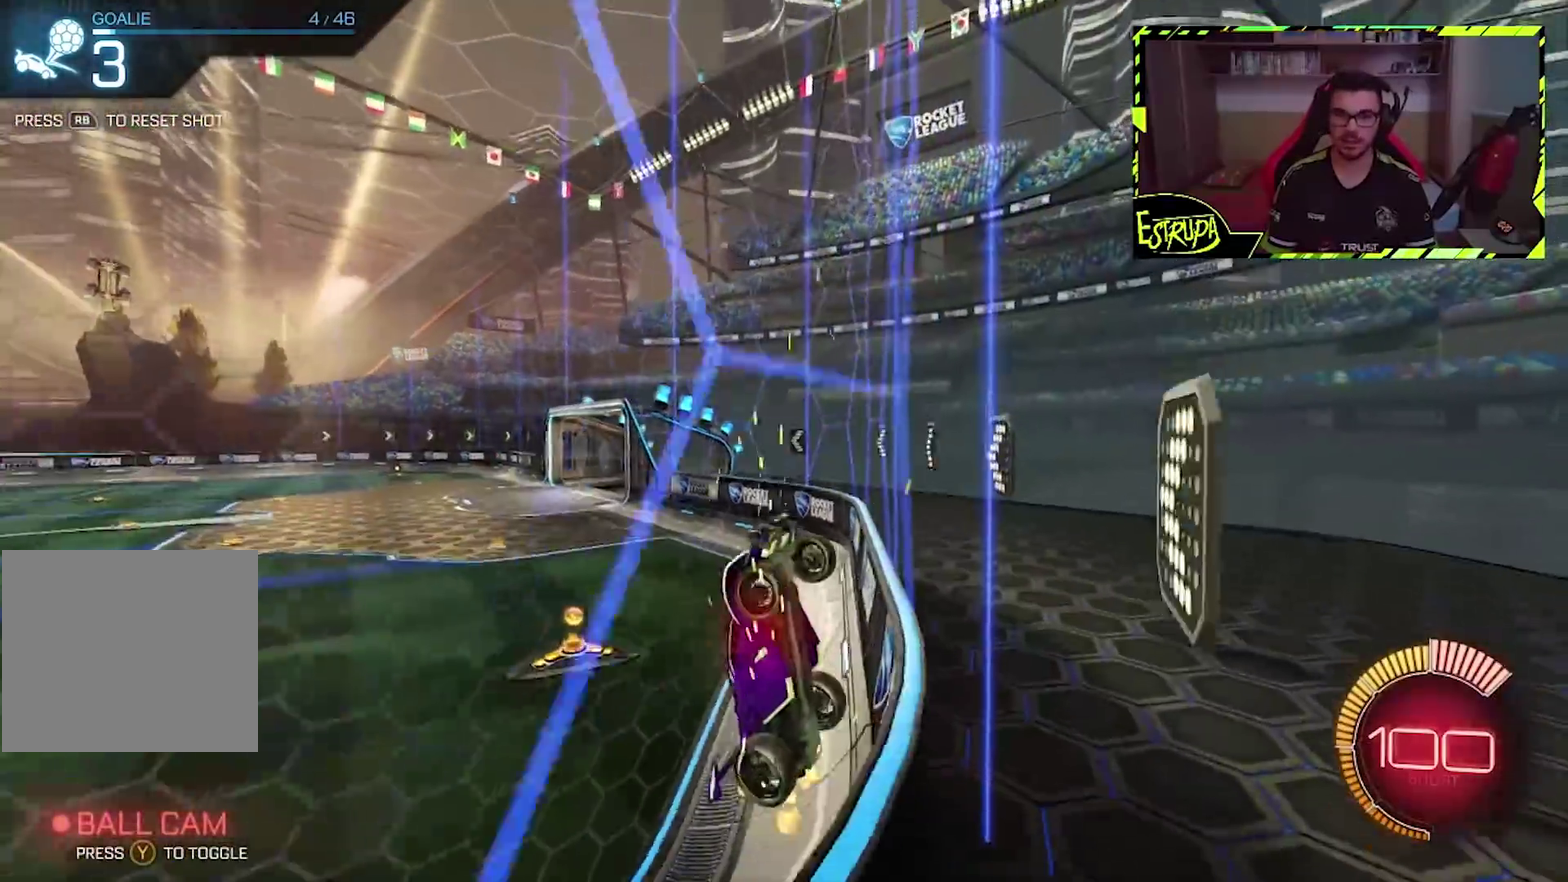
{"buttons": ["CIRCLE"], "left_stick": "down-right", "events": [[300, "CROSS", "down"], [300, "left_stick", "down"], [333, "CIRCLE", "down"], [433, "left_stick", "down-right"], [467, "CROSS", "up"]]}
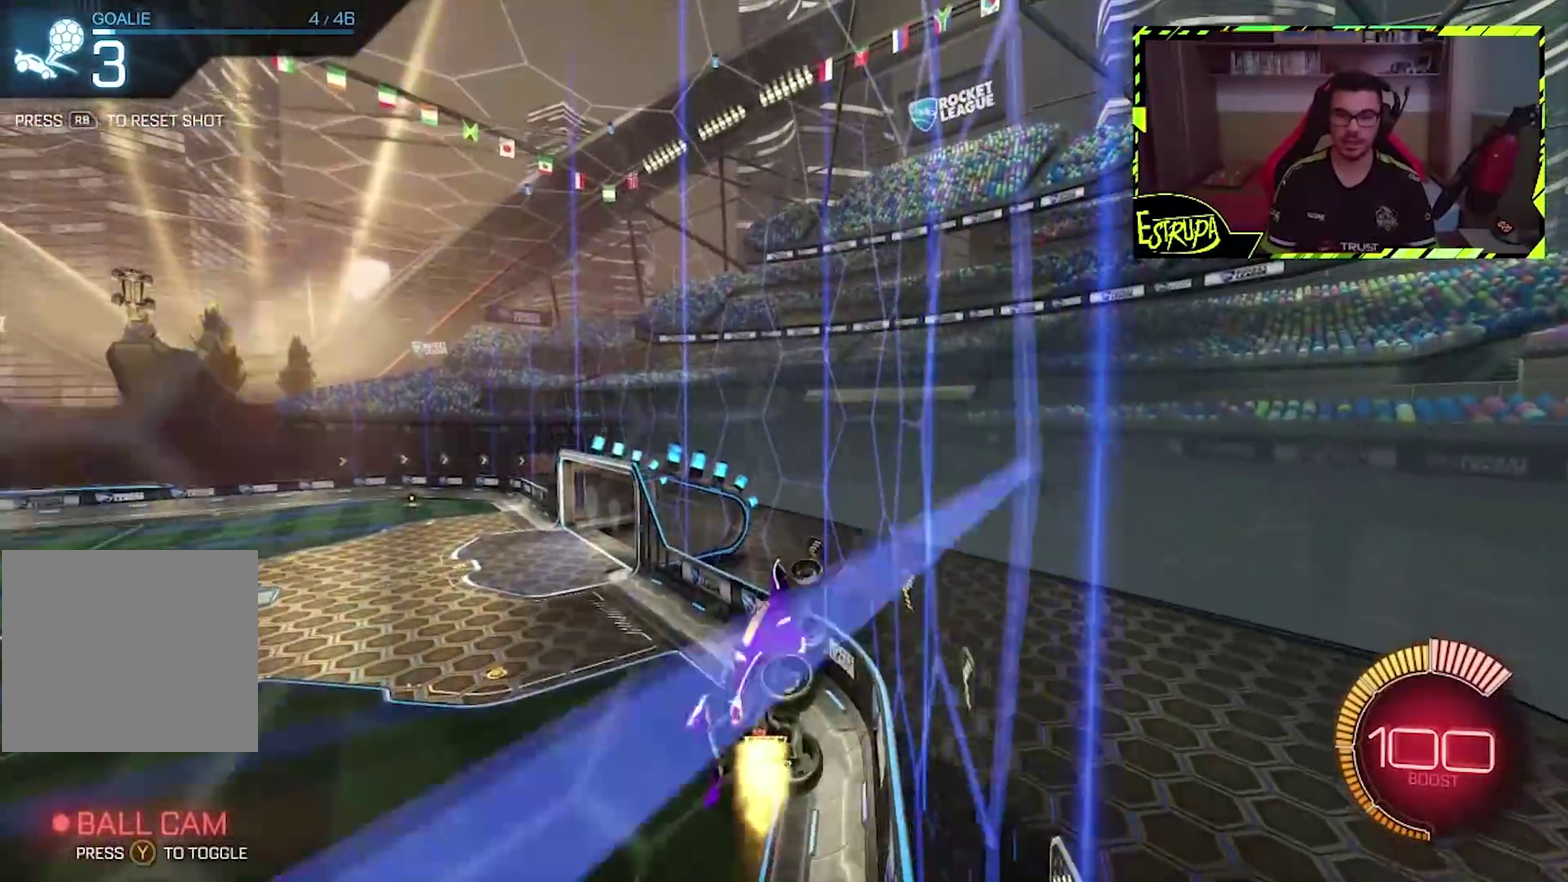
{"buttons": ["CROSS", "CIRCLE"], "left_stick": "down", "events": [[33, "TRIANGLE", "down"], [167, "TRIANGLE", "up"], [167, "left_stick", "up"], [300, "CROSS", "down"], [333, "left_stick", "down"]]}
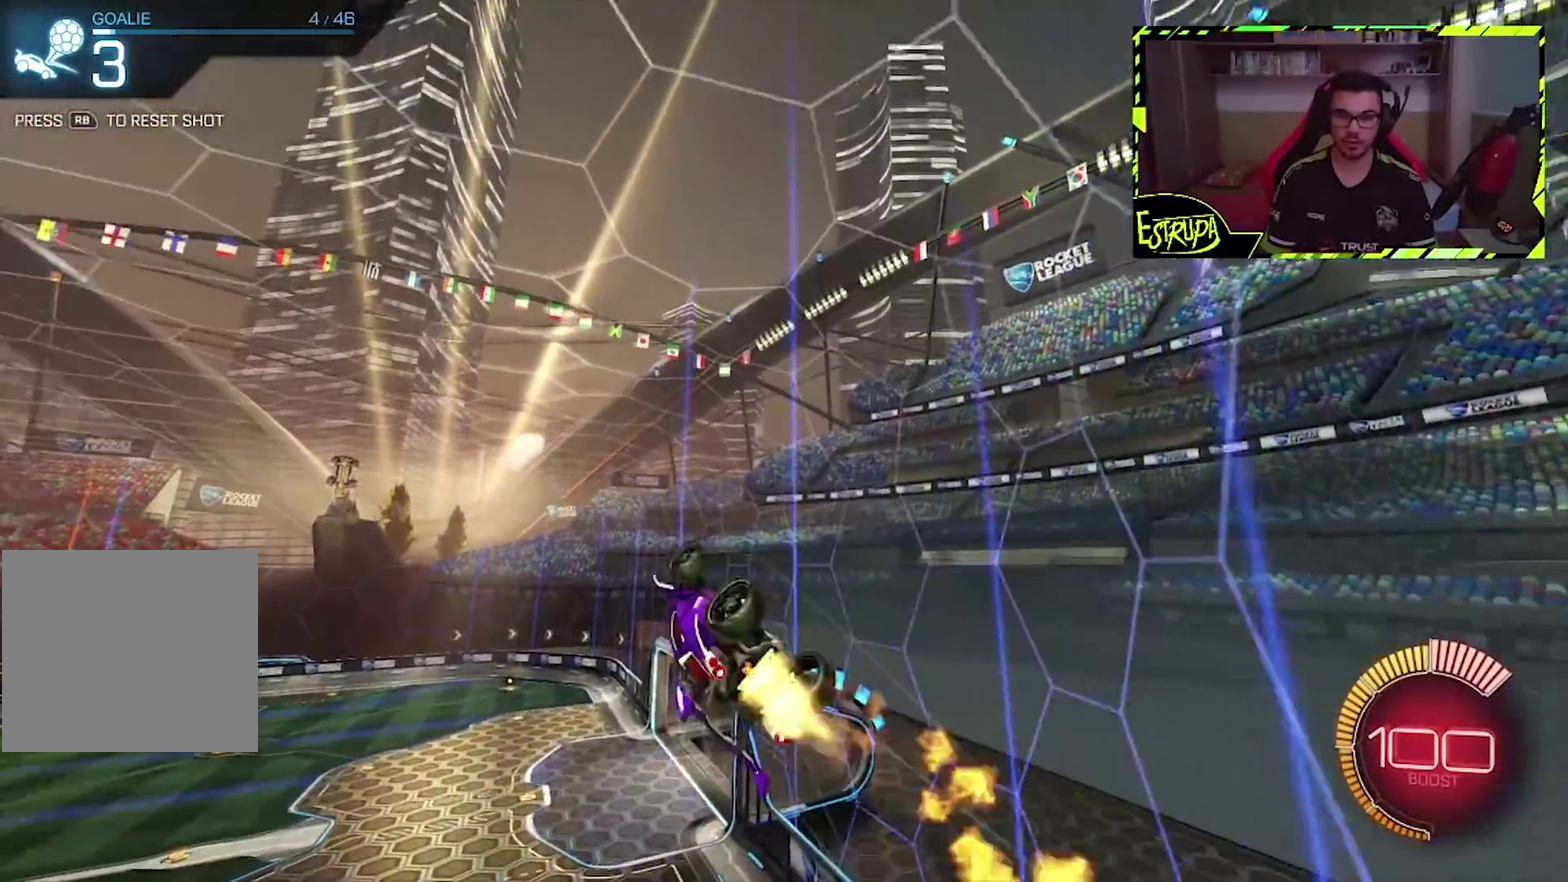
{"buttons": ["CIRCLE"], "left_stick": "center", "events": [[33, "CROSS", "up"], [67, "left_stick", "left"], [400, "left_stick", "center"]]}
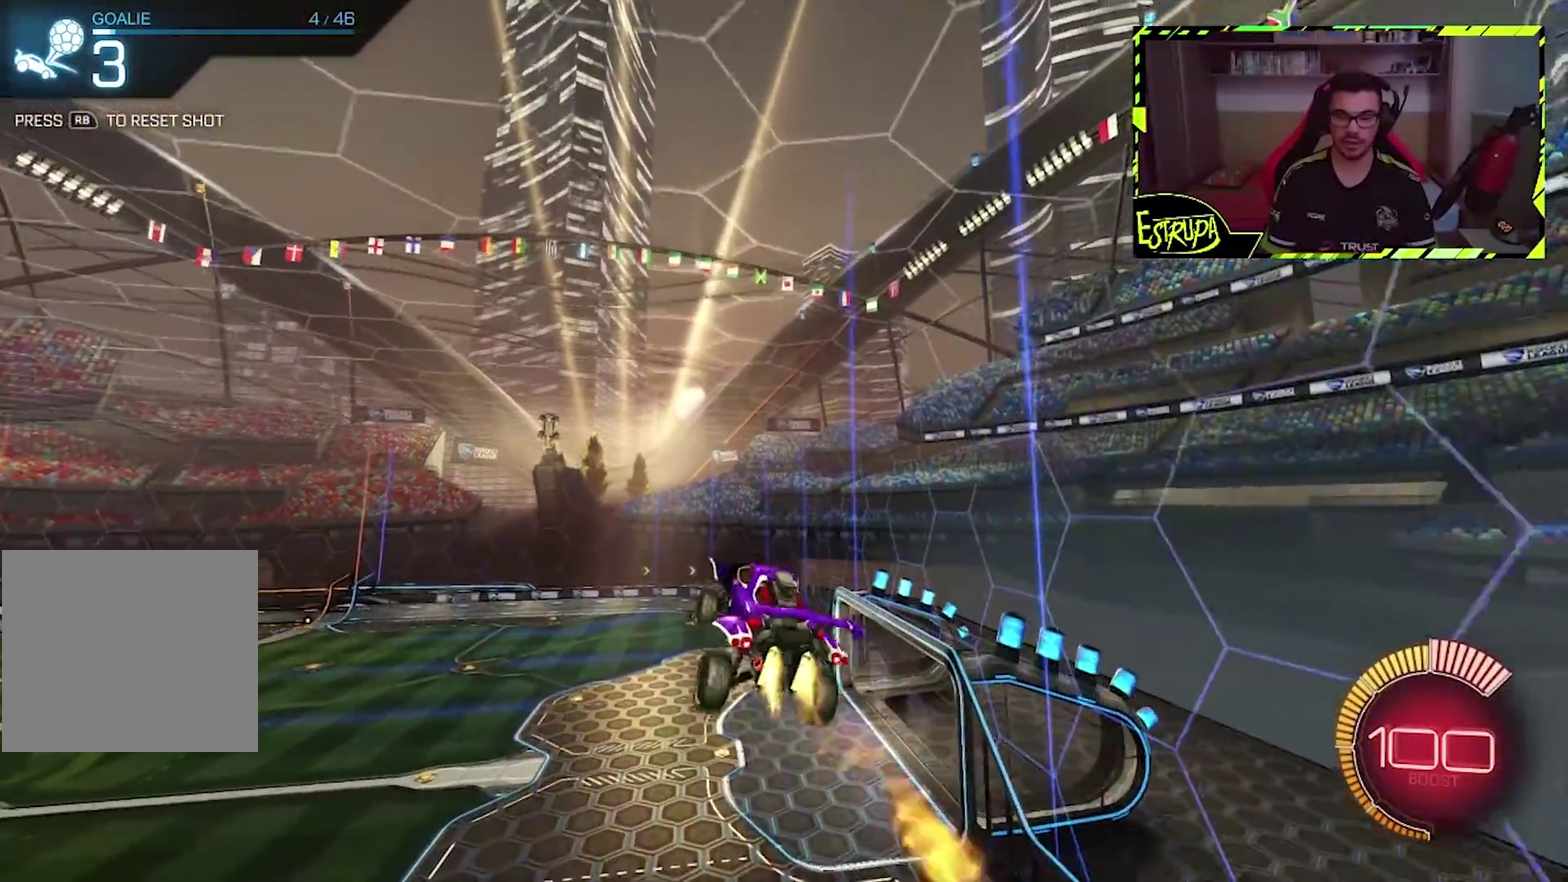
{"buttons": [], "left_stick": "center", "events": [[67, "CIRCLE", "up"], [367, "left_stick", "right"], [467, "left_stick", "center"]]}
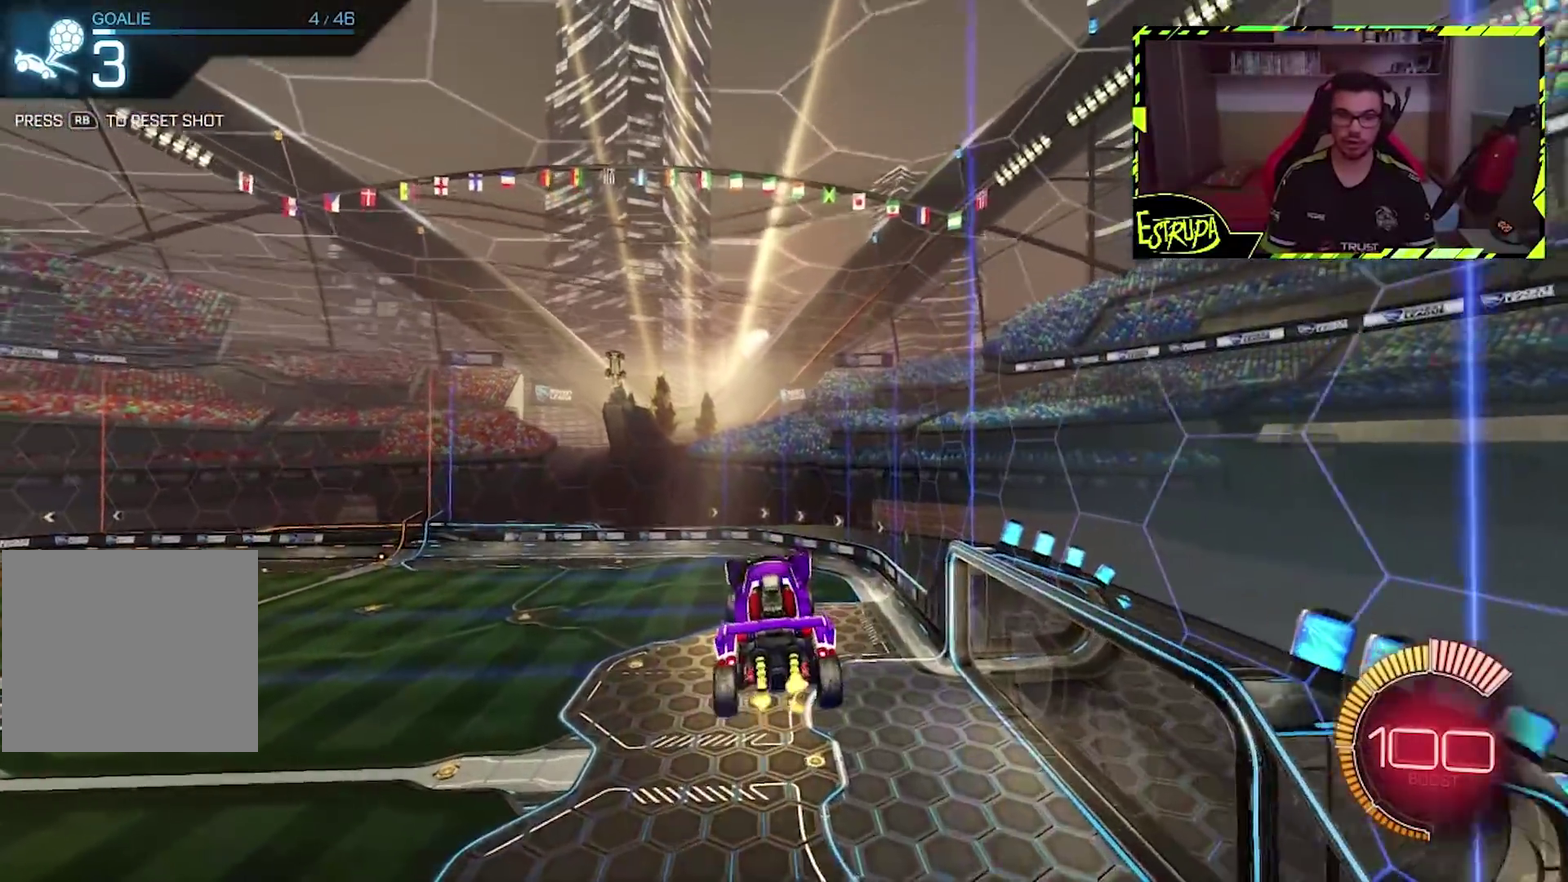
{"buttons": [], "left_stick": "center", "events": []}
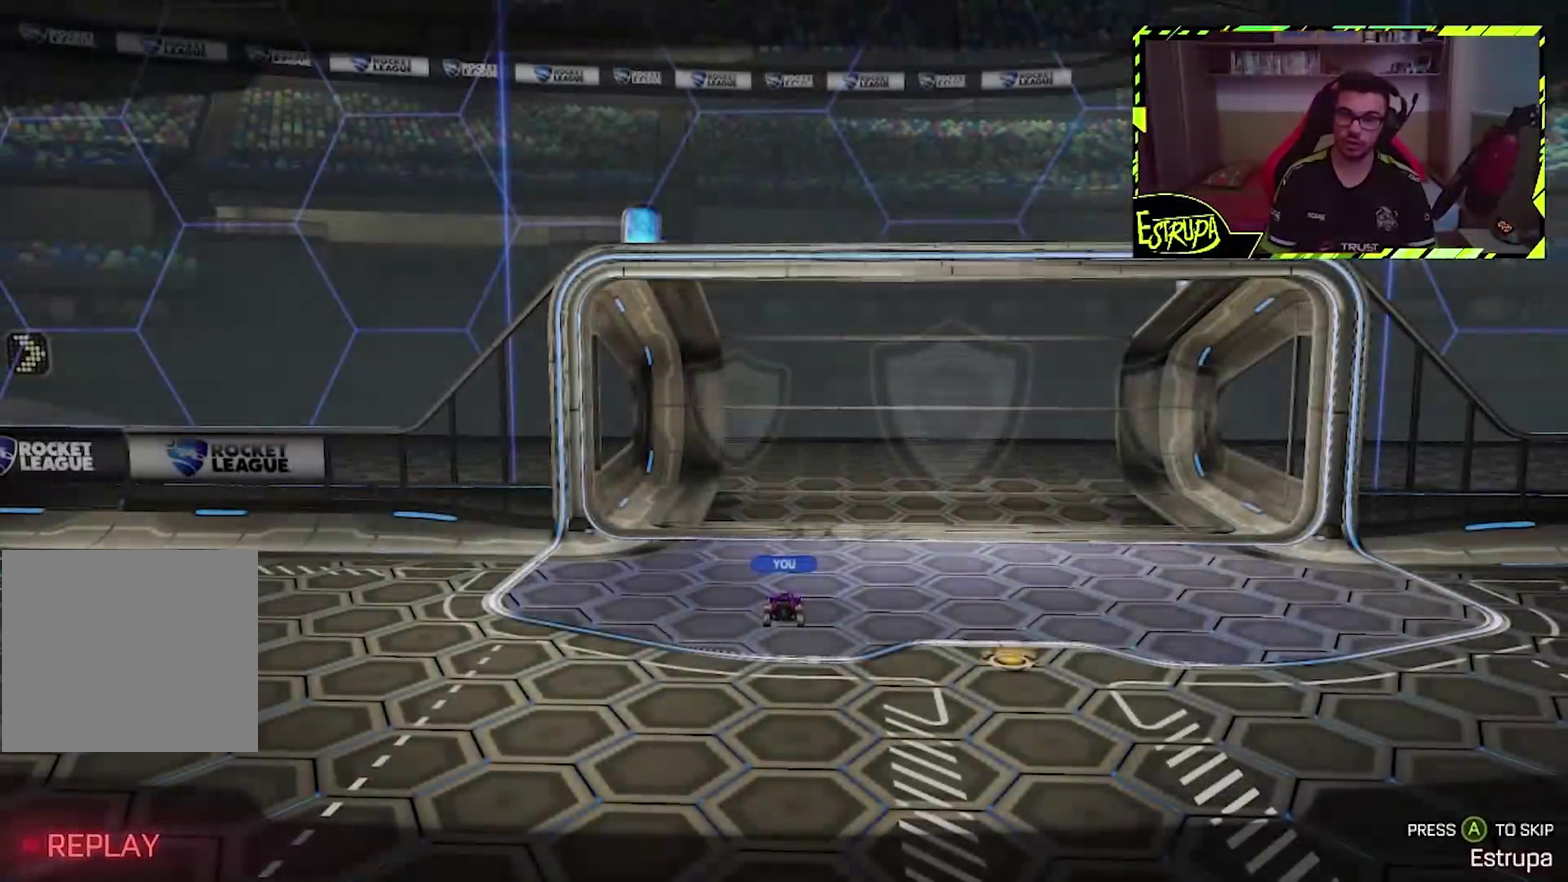
{"buttons": [], "left_stick": "center", "events": []}
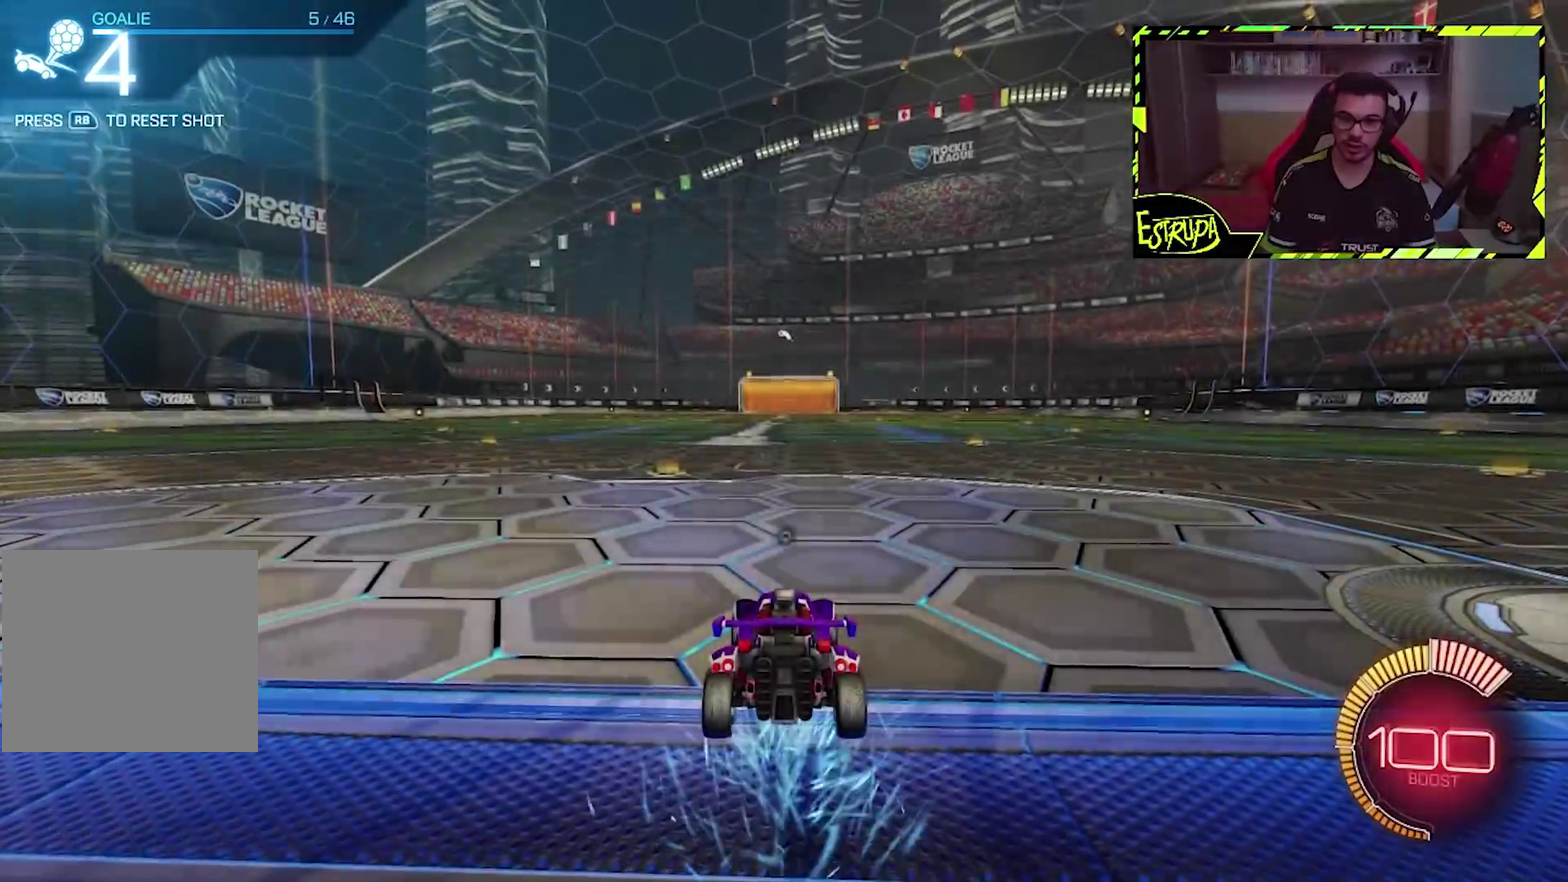
{"buttons": [], "left_stick": "center", "events": [[133, "TRIANGLE", "down"], [200, "TRIANGLE", "up"]]}
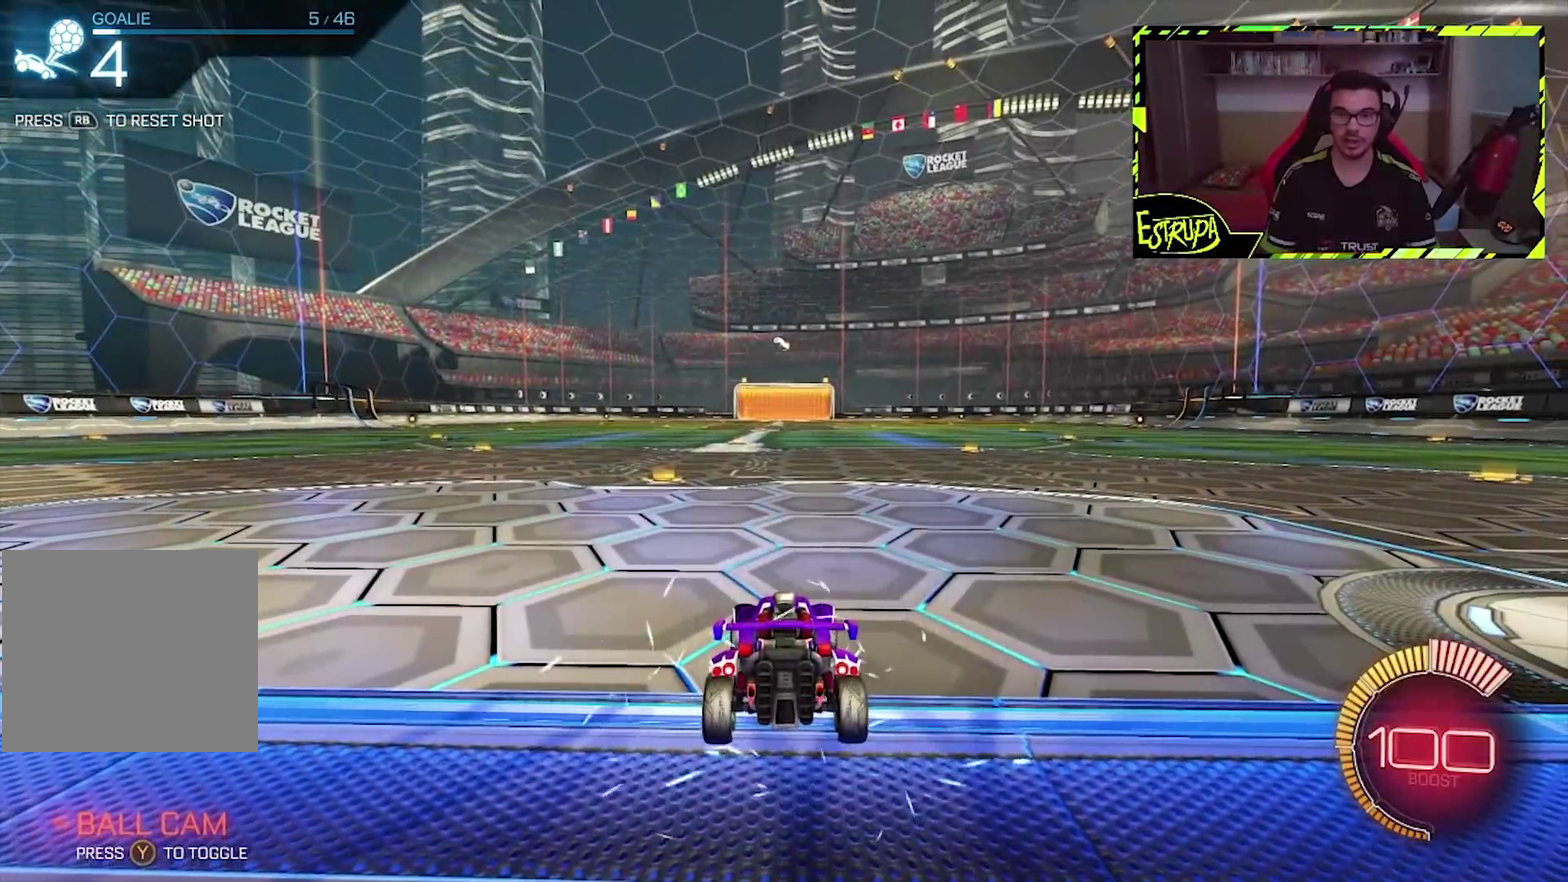
{"buttons": ["CIRCLE"], "left_stick": "left", "events": [[233, "left_stick", "left"], [333, "CIRCLE", "down"]]}
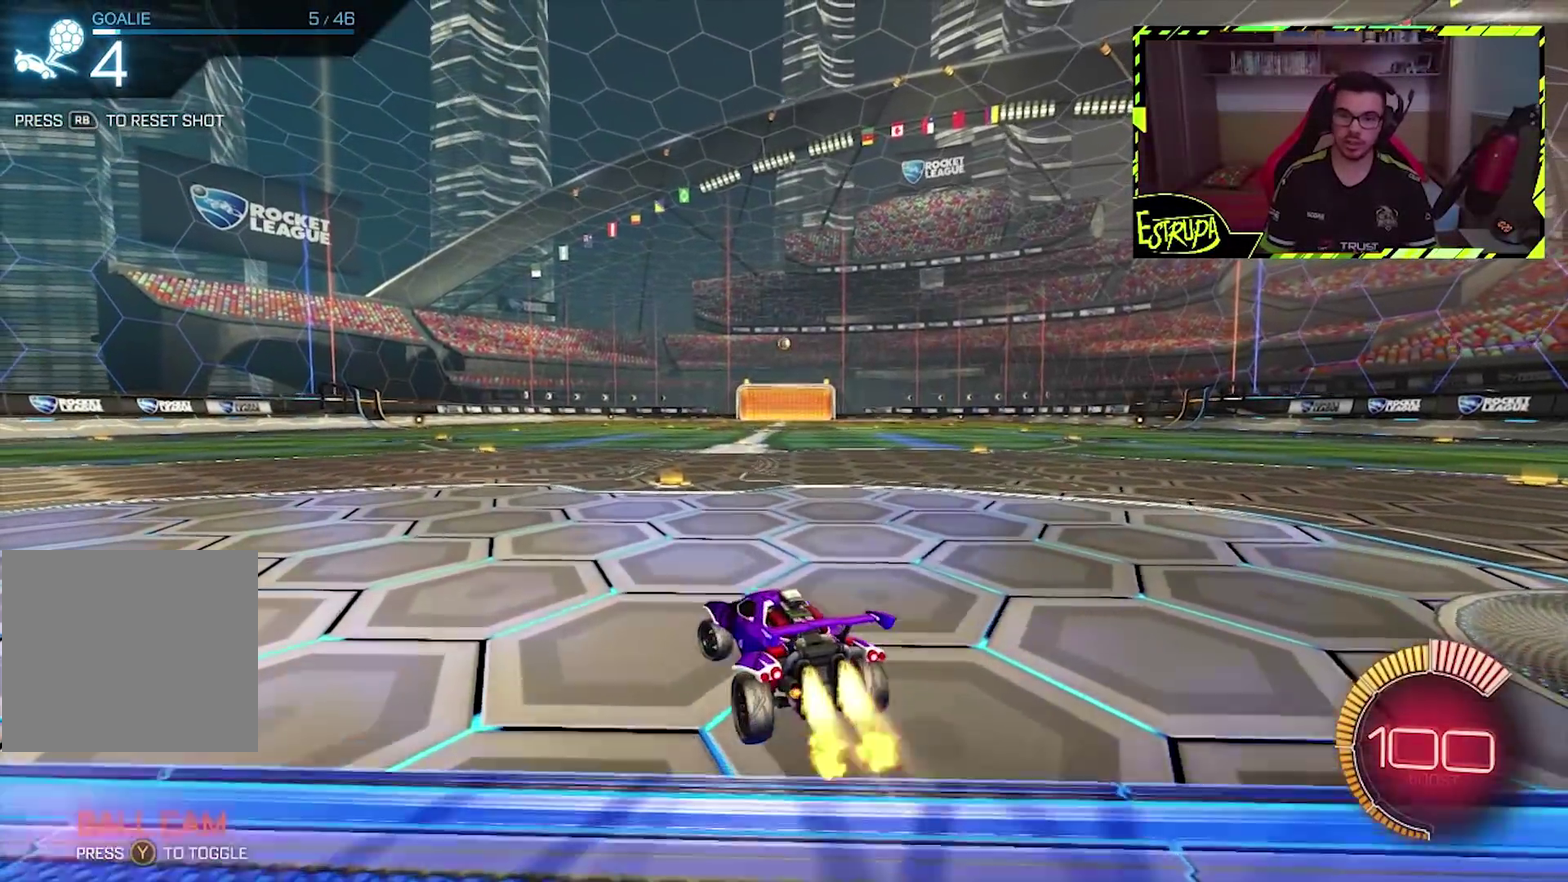
{"buttons": [], "left_stick": "right", "events": [[67, "left_stick", "center"], [233, "CIRCLE", "up"], [367, "left_stick", "right"]]}
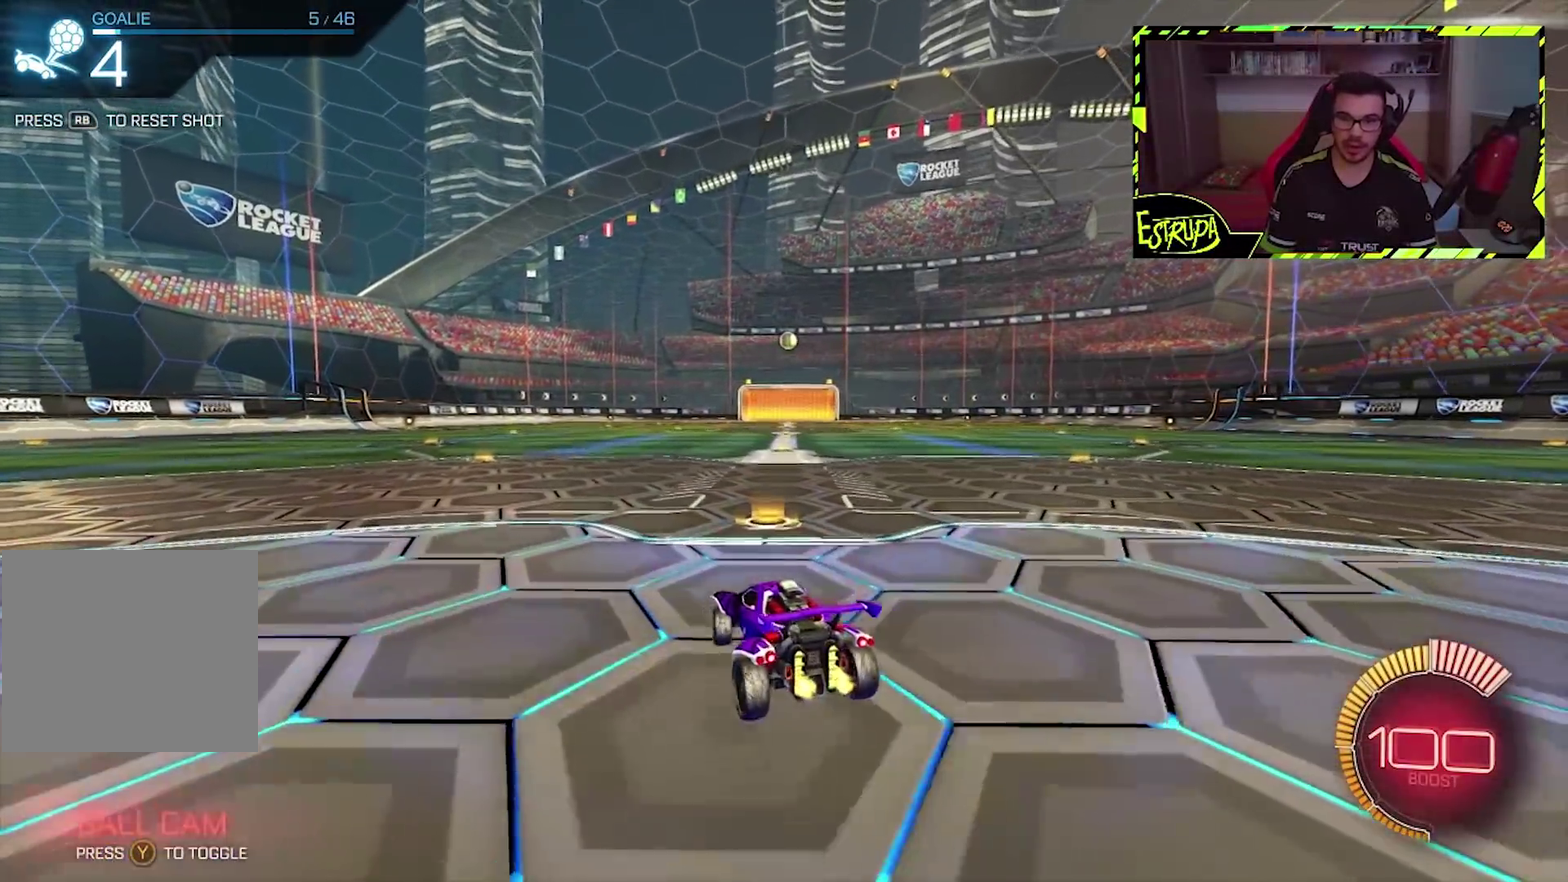
{"buttons": [], "left_stick": "center", "events": [[100, "CIRCLE", "down"], [133, "left_stick", "center"], [267, "CIRCLE", "up"]]}
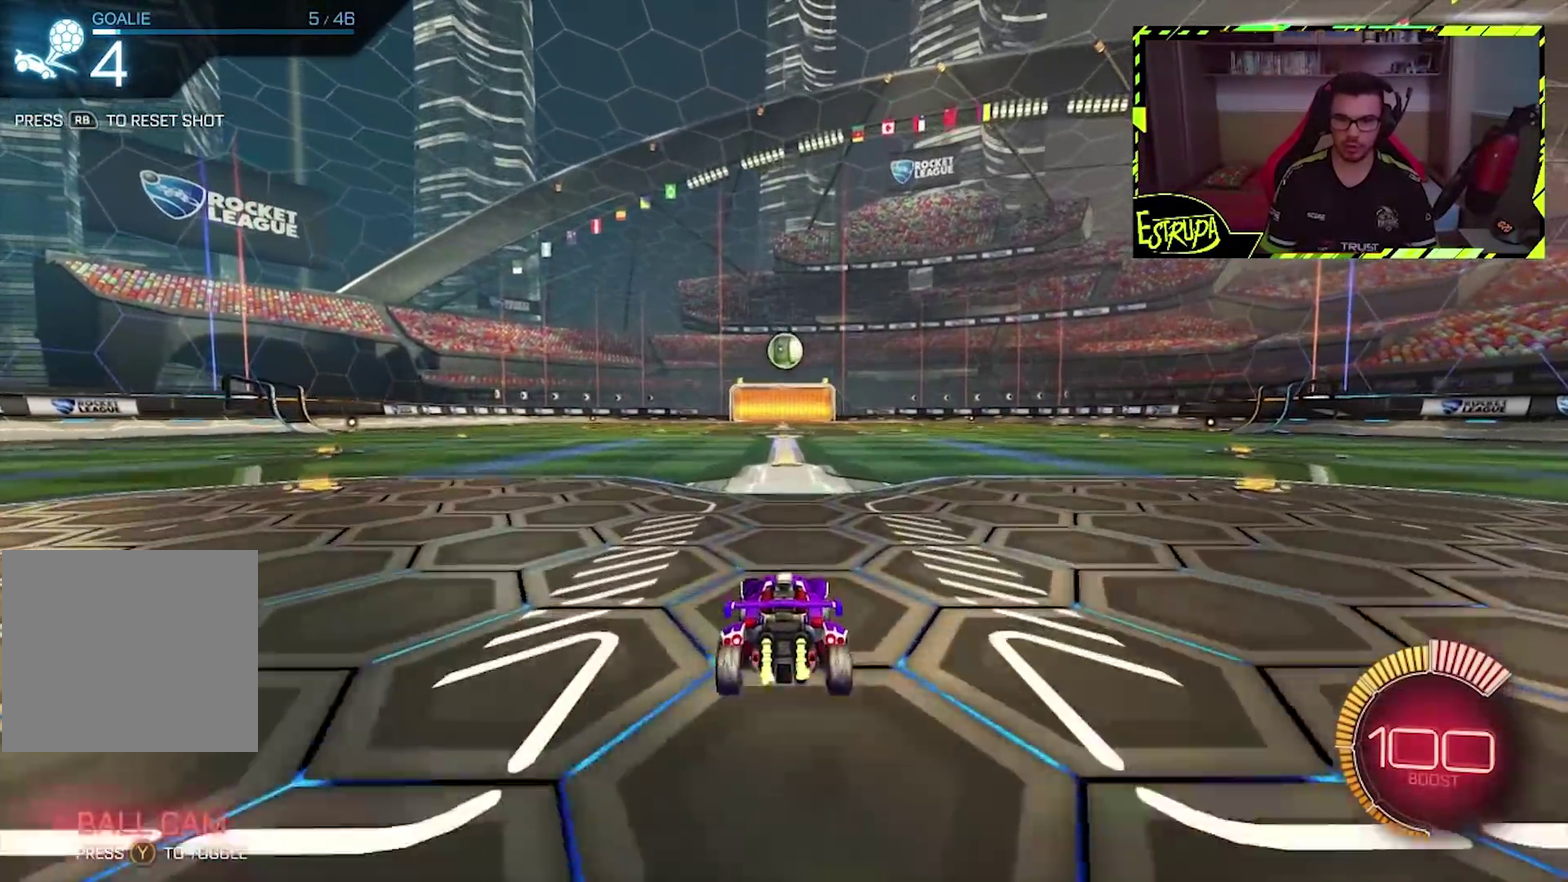
{"buttons": [], "left_stick": "center", "events": [[267, "CROSS", "down"], [367, "CROSS", "up"]]}
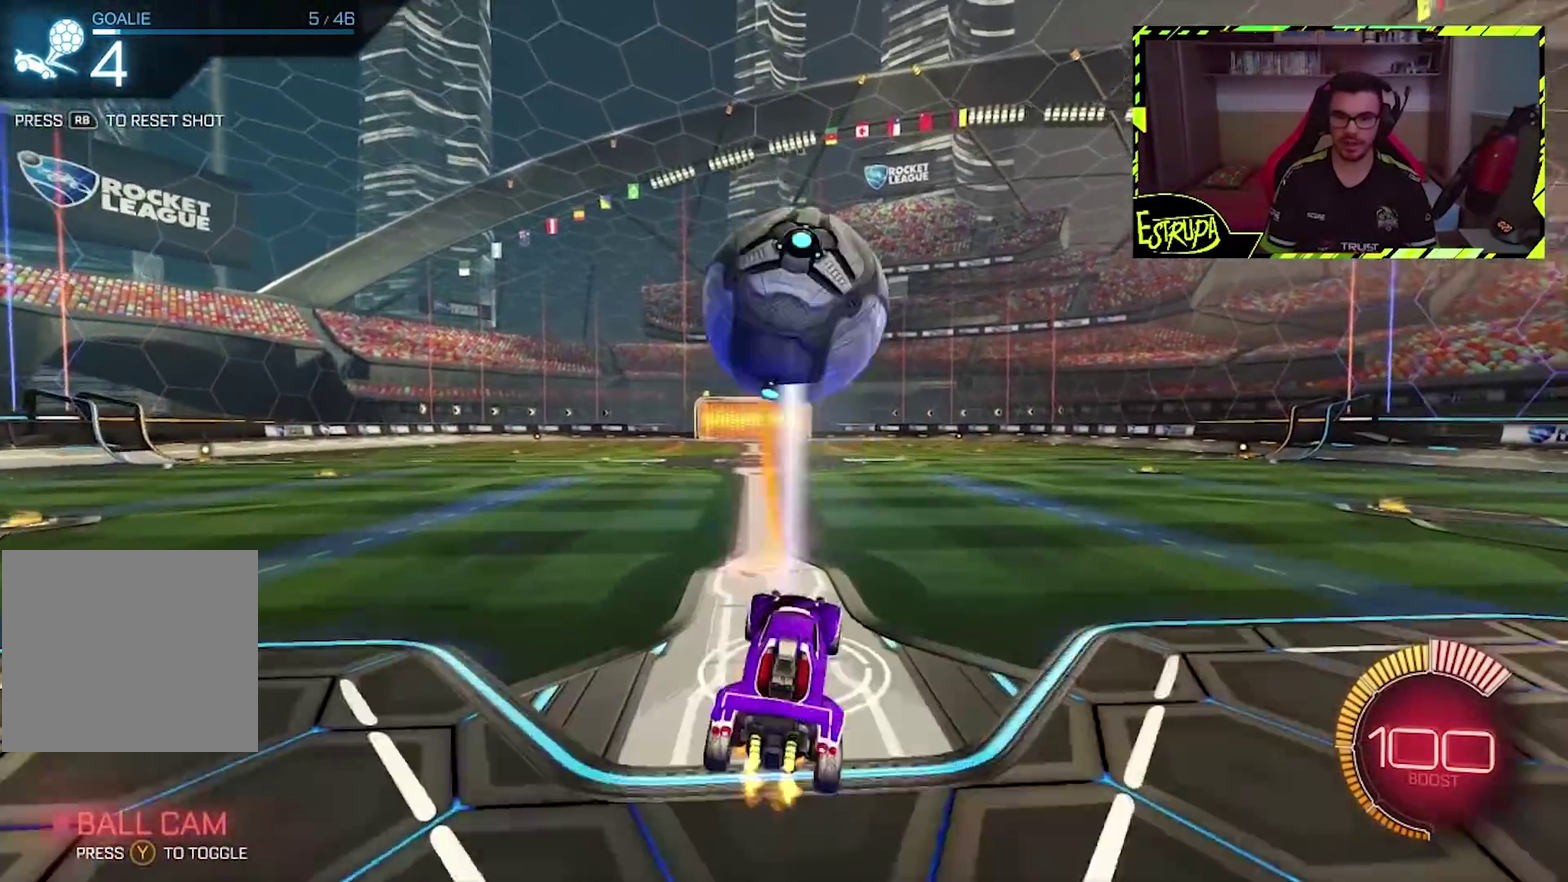
{"buttons": [], "left_stick": "up-left", "events": [[33, "CROSS", "down"], [100, "CROSS", "up"], [433, "left_stick", "up-left"]]}
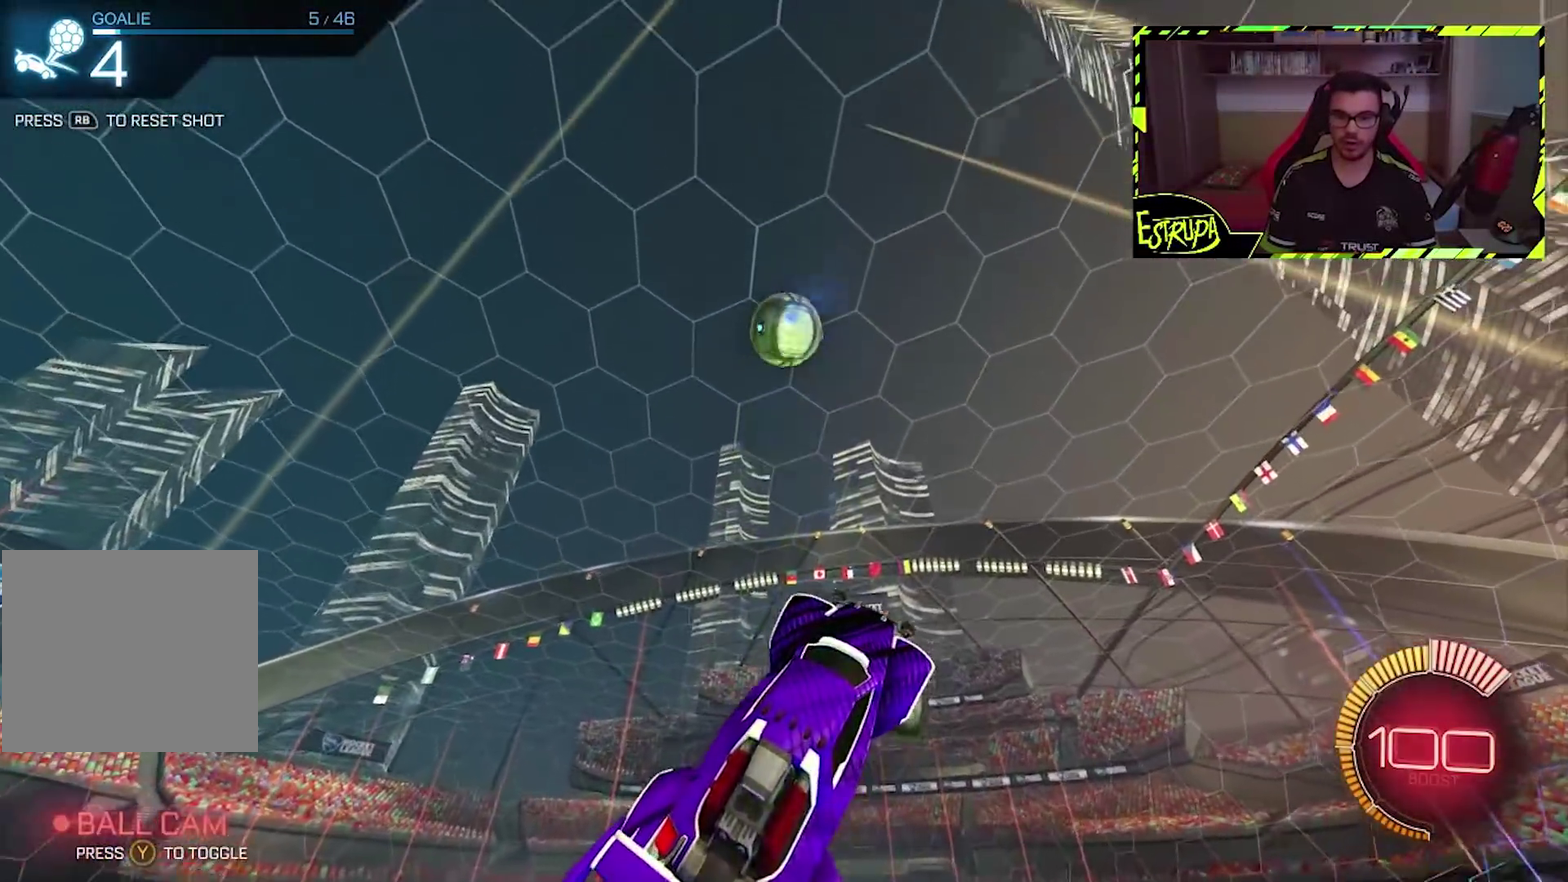
{"buttons": [], "left_stick": "center", "events": [[333, "left_stick", "center"]]}
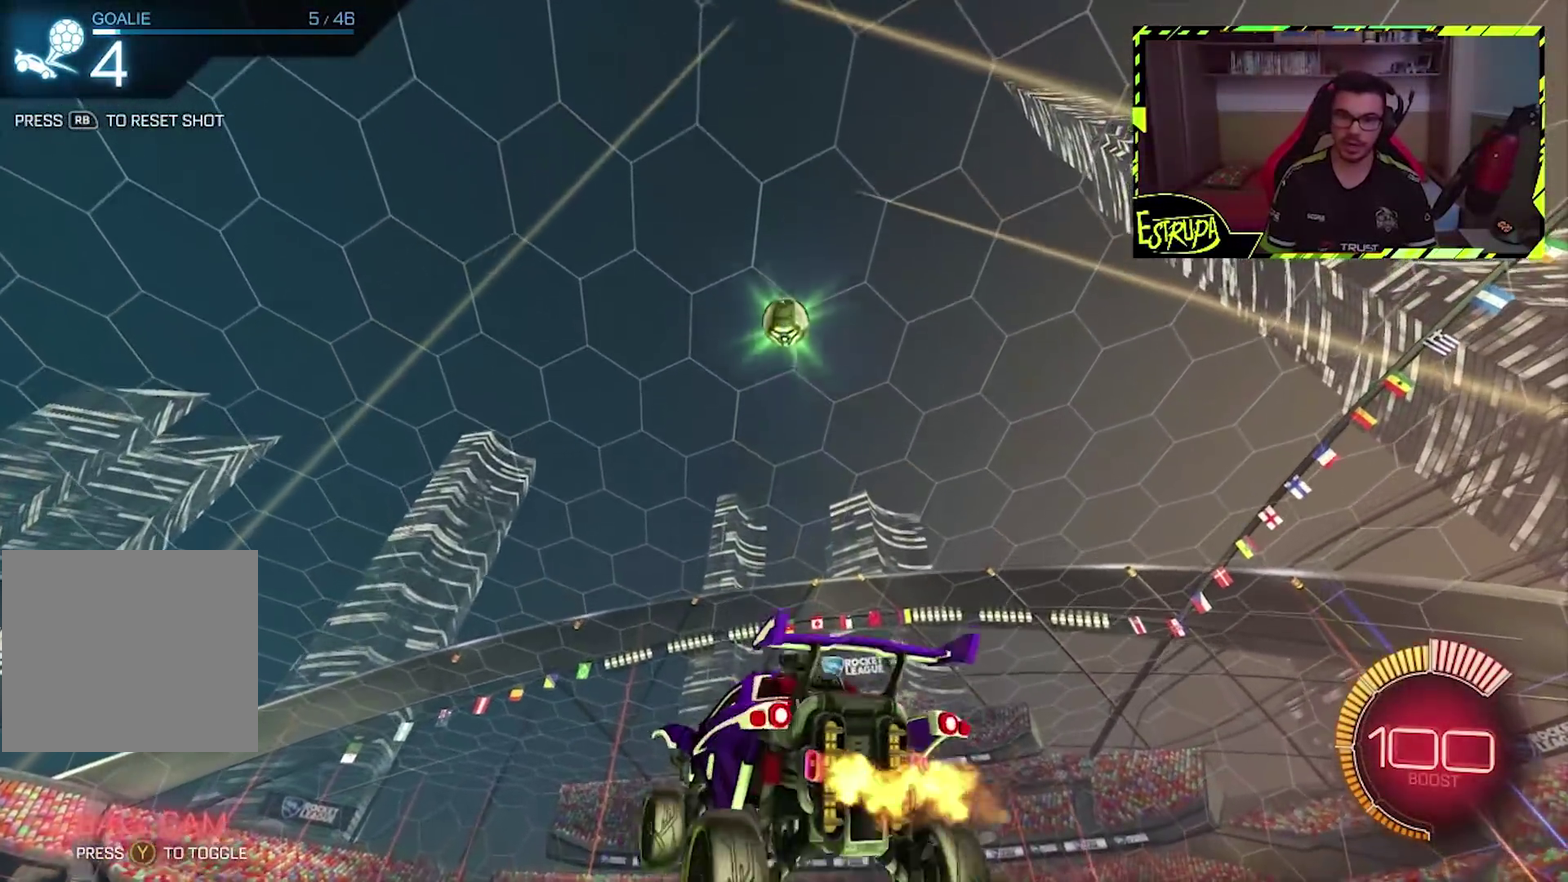
{"buttons": [], "left_stick": "down-right", "events": [[367, "left_stick", "down-right"]]}
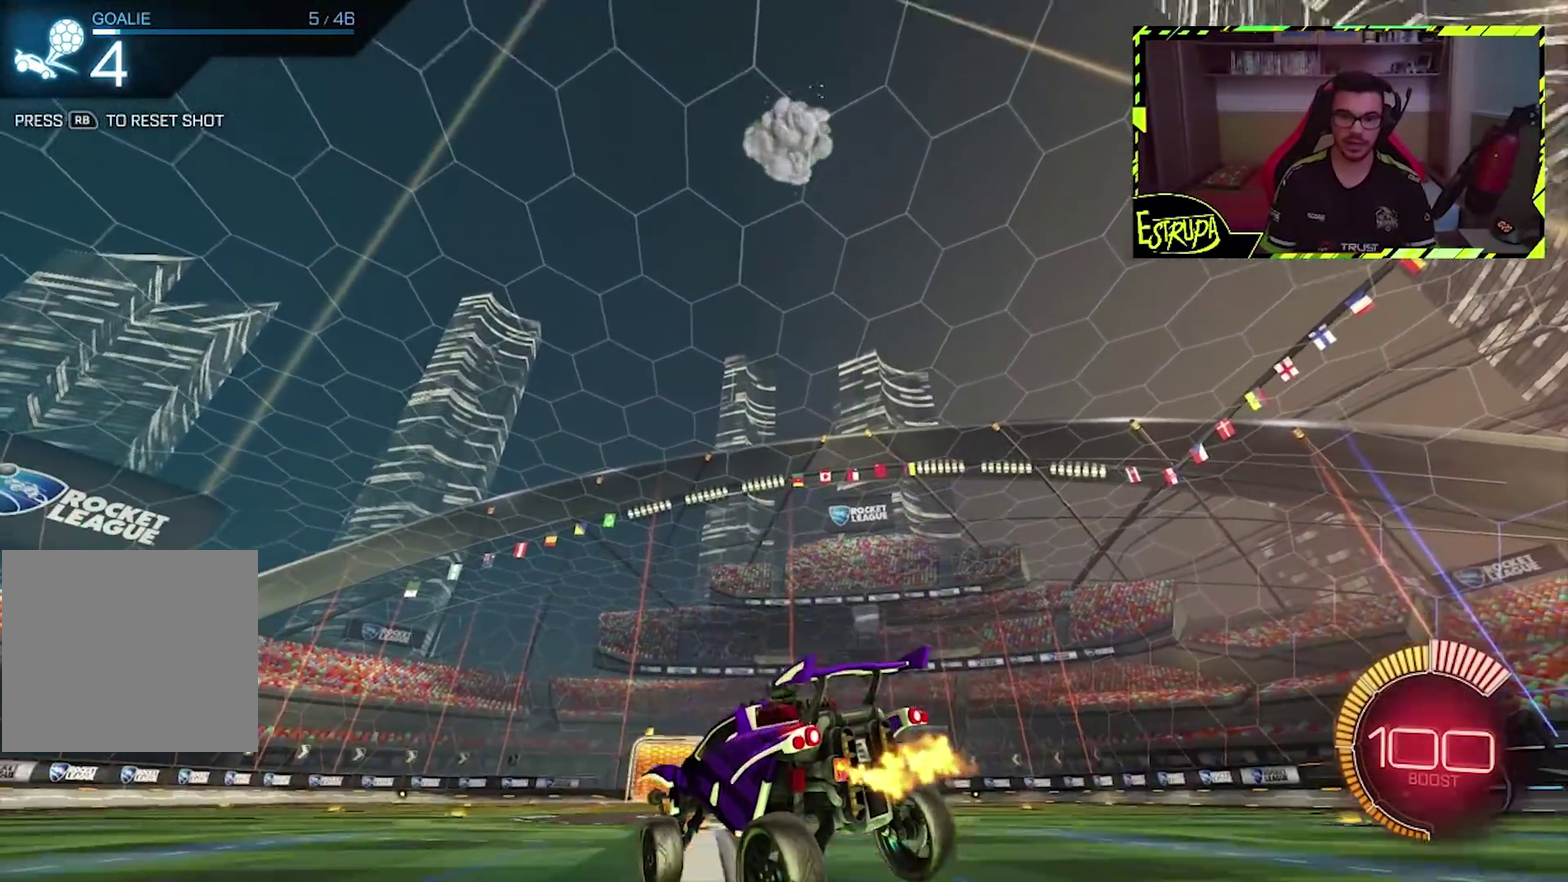
{"buttons": [], "left_stick": "down-right", "events": []}